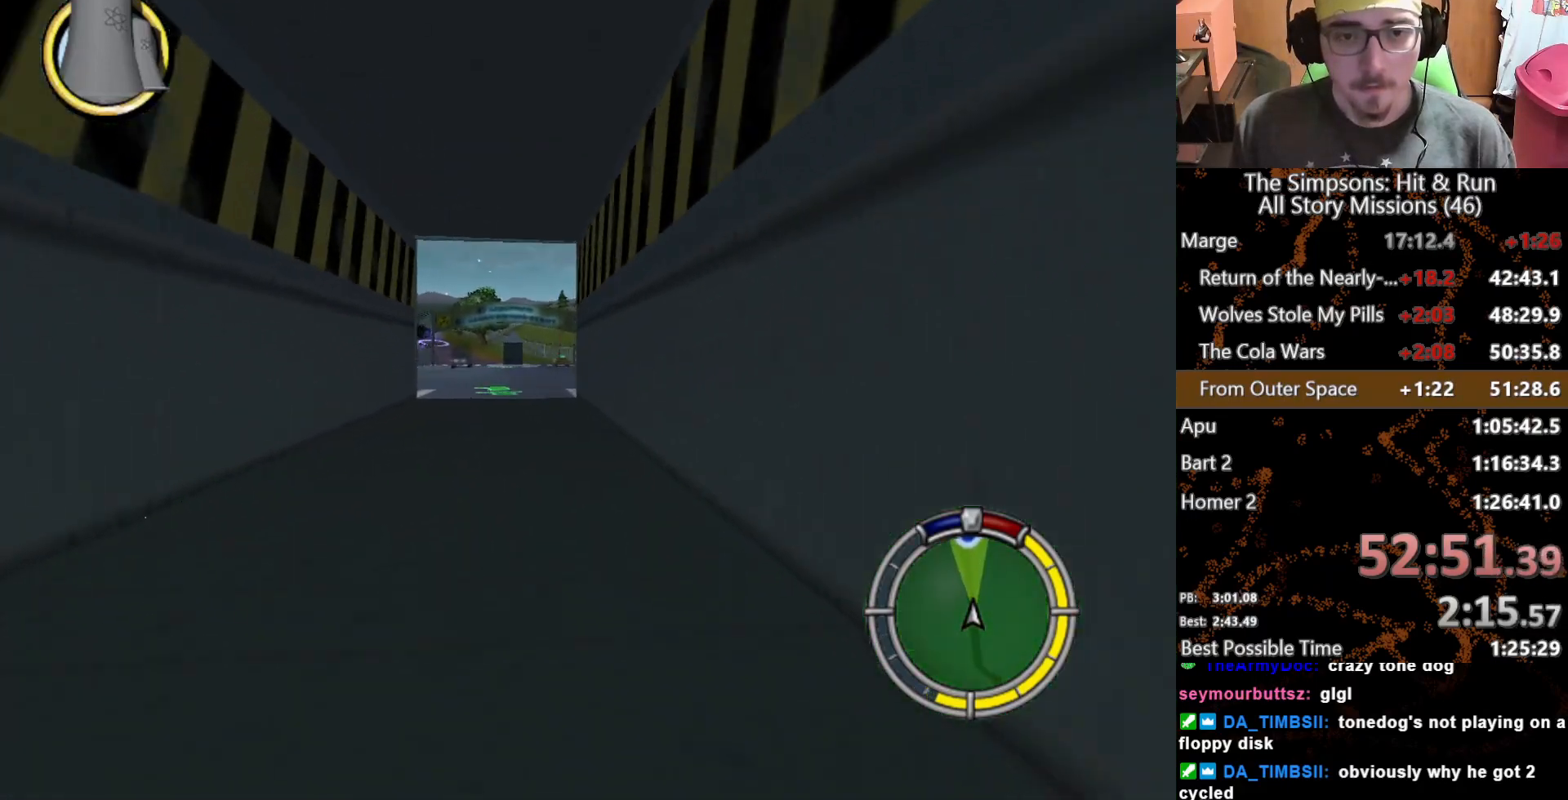
Gameplay with a controller (Xbox layout); each line is a JSON object with the inputs held at the frame after it. "button_events" lists button changes between this image and that frame as [ms after this image, input, new state], when the widget could be followed in between (sticks are given only as held states). Not read: A L3 R3 X.
{"buttons": [], "left_stick": "center", "right_stick": "center", "button_events": []}
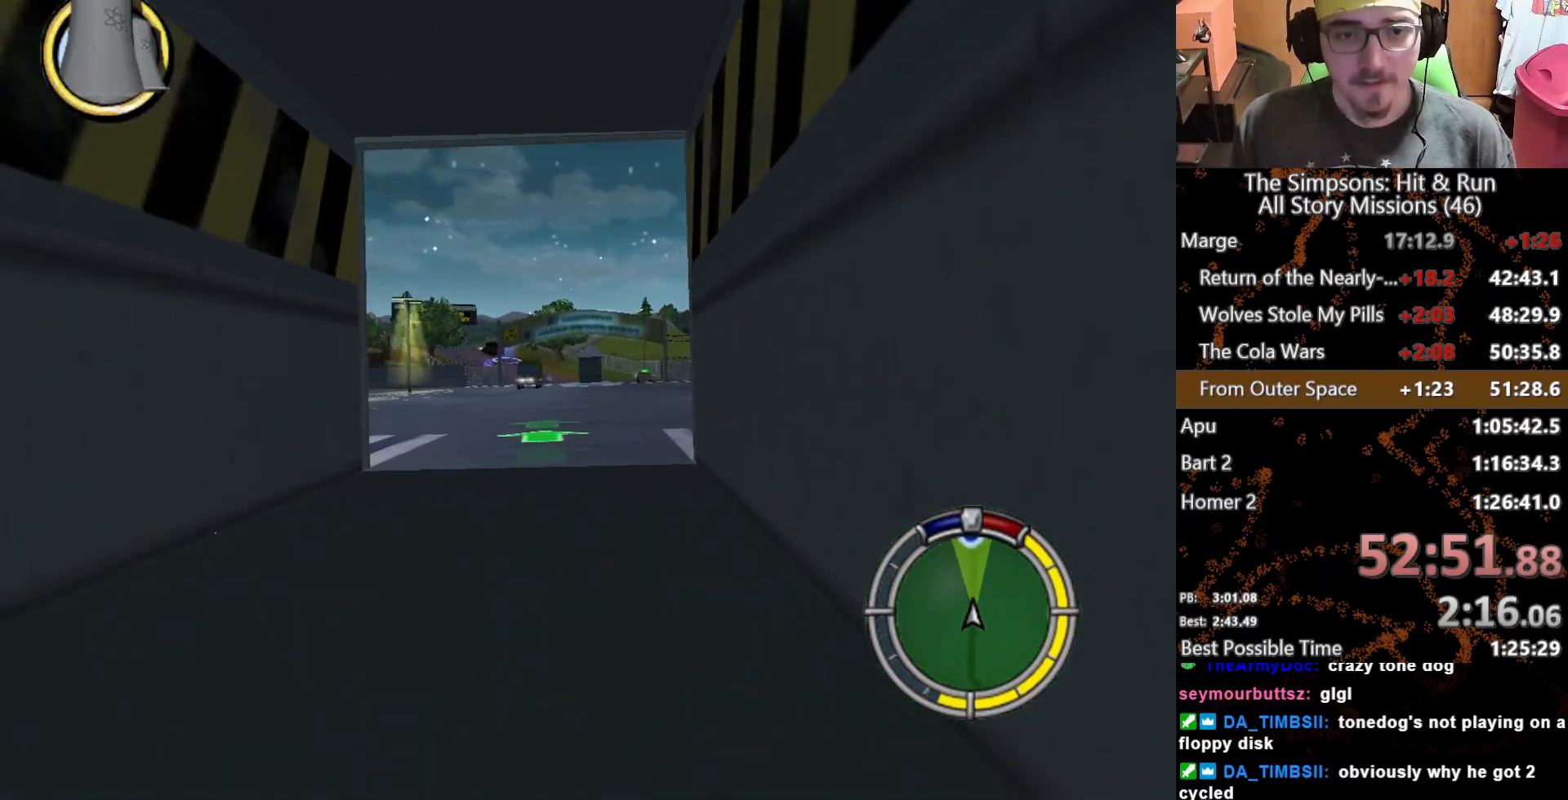
{"buttons": [], "left_stick": "center", "right_stick": "center", "button_events": []}
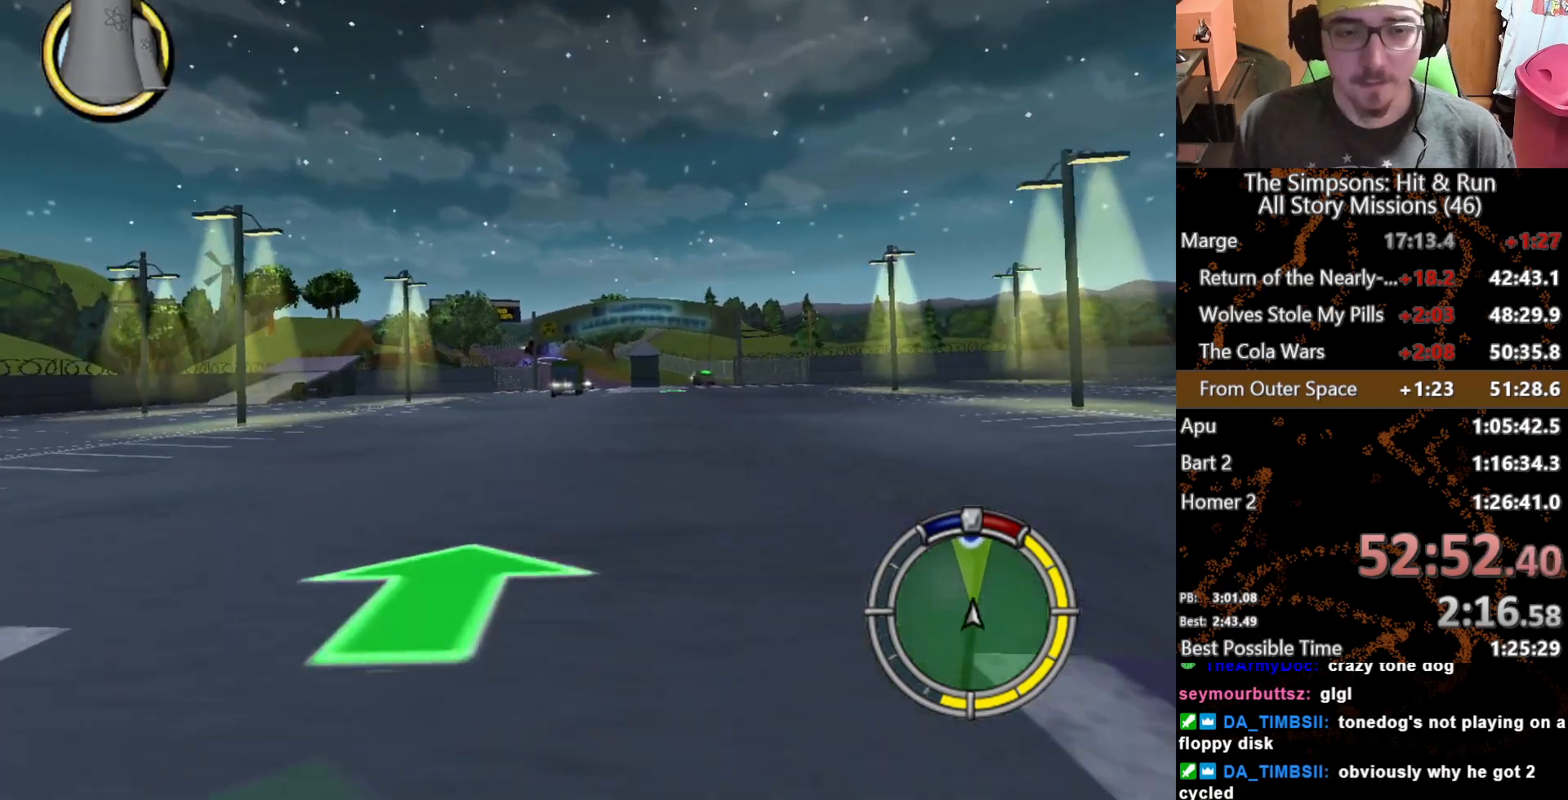
{"buttons": [], "left_stick": "center", "right_stick": "center", "button_events": []}
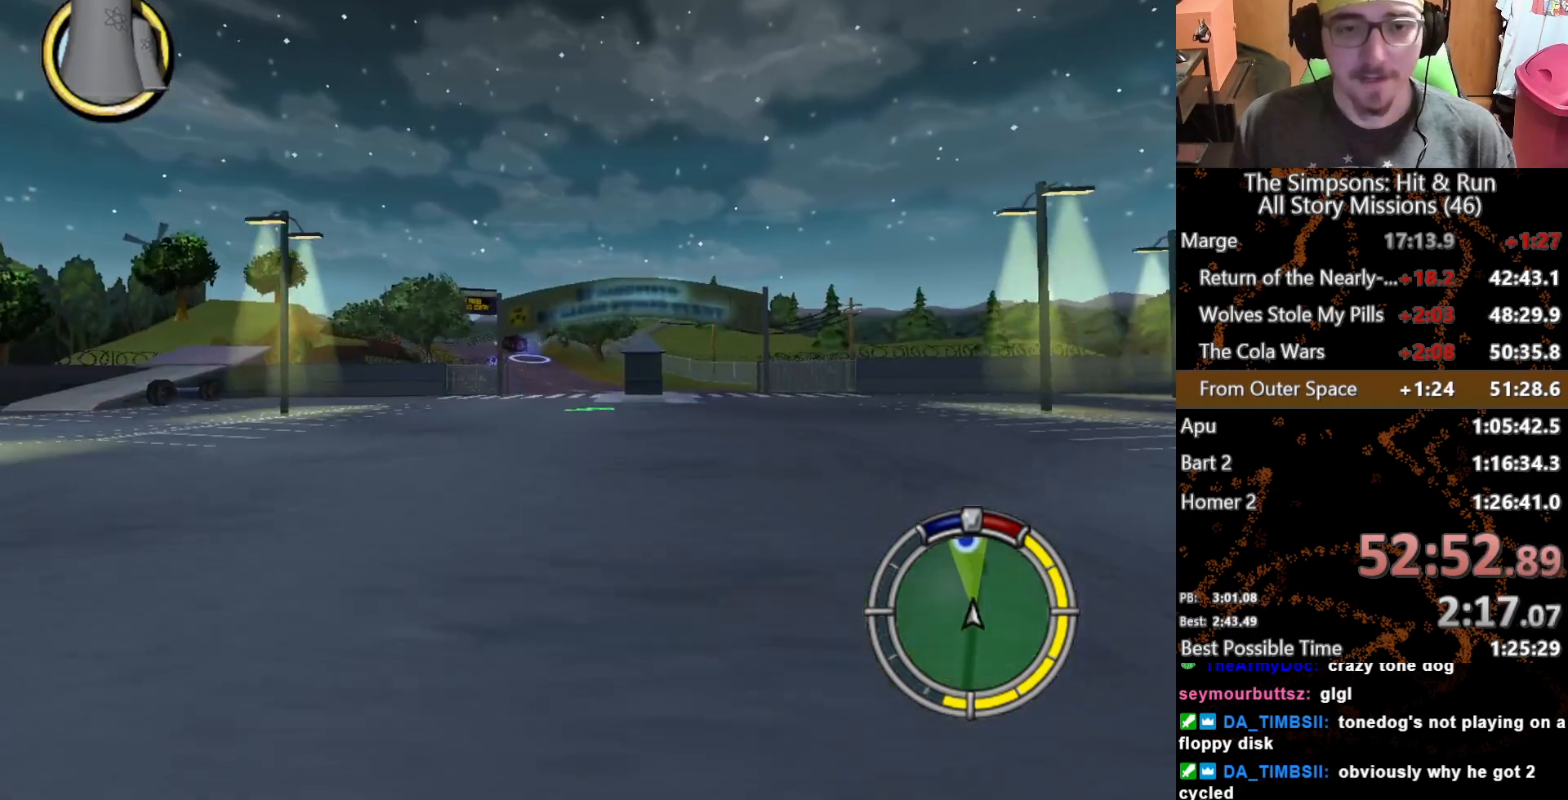
{"buttons": [], "left_stick": "center", "right_stick": "center", "button_events": []}
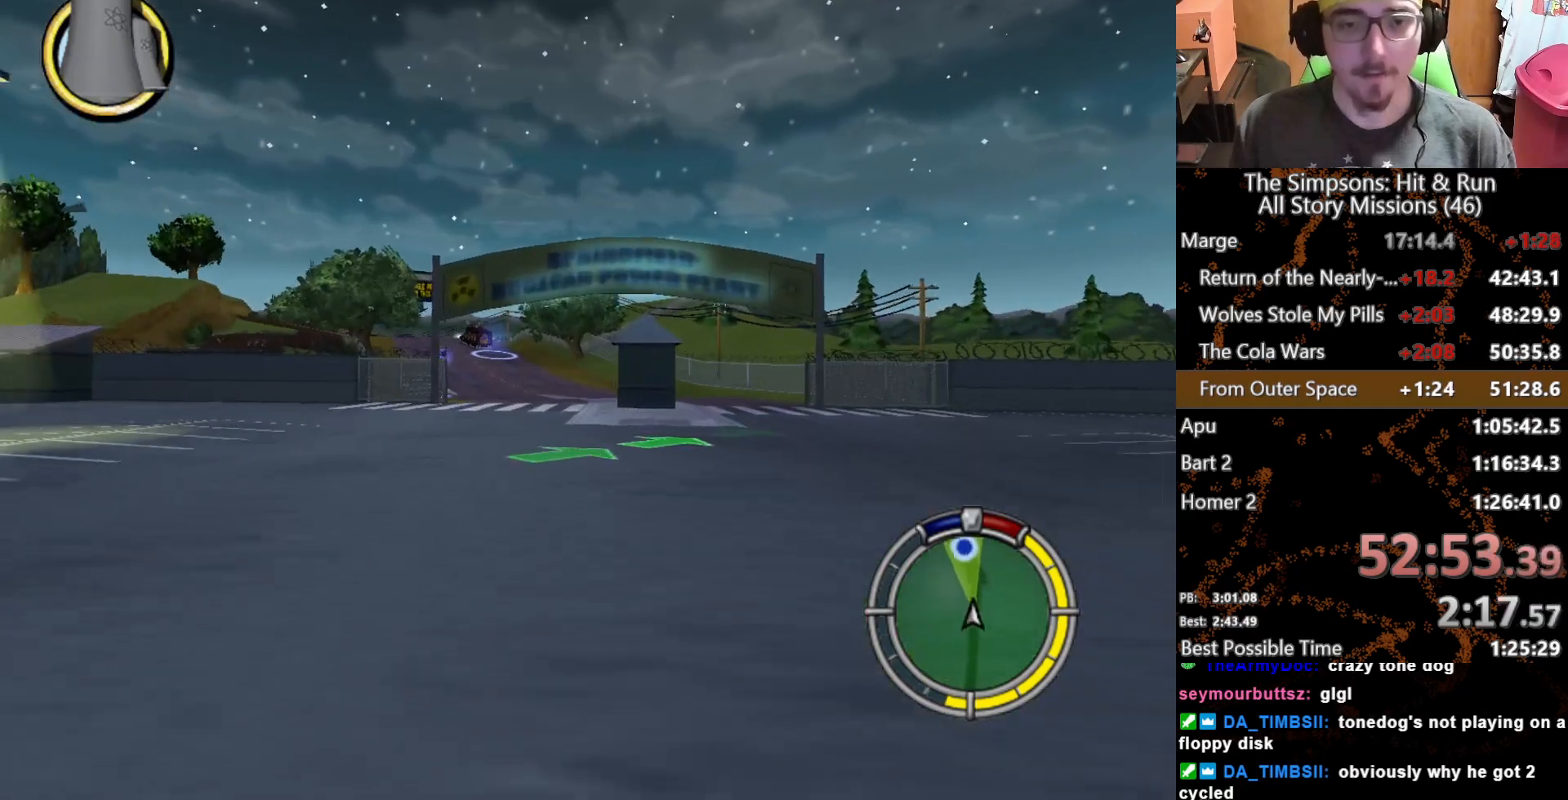
{"buttons": [], "left_stick": "center", "right_stick": "center", "button_events": []}
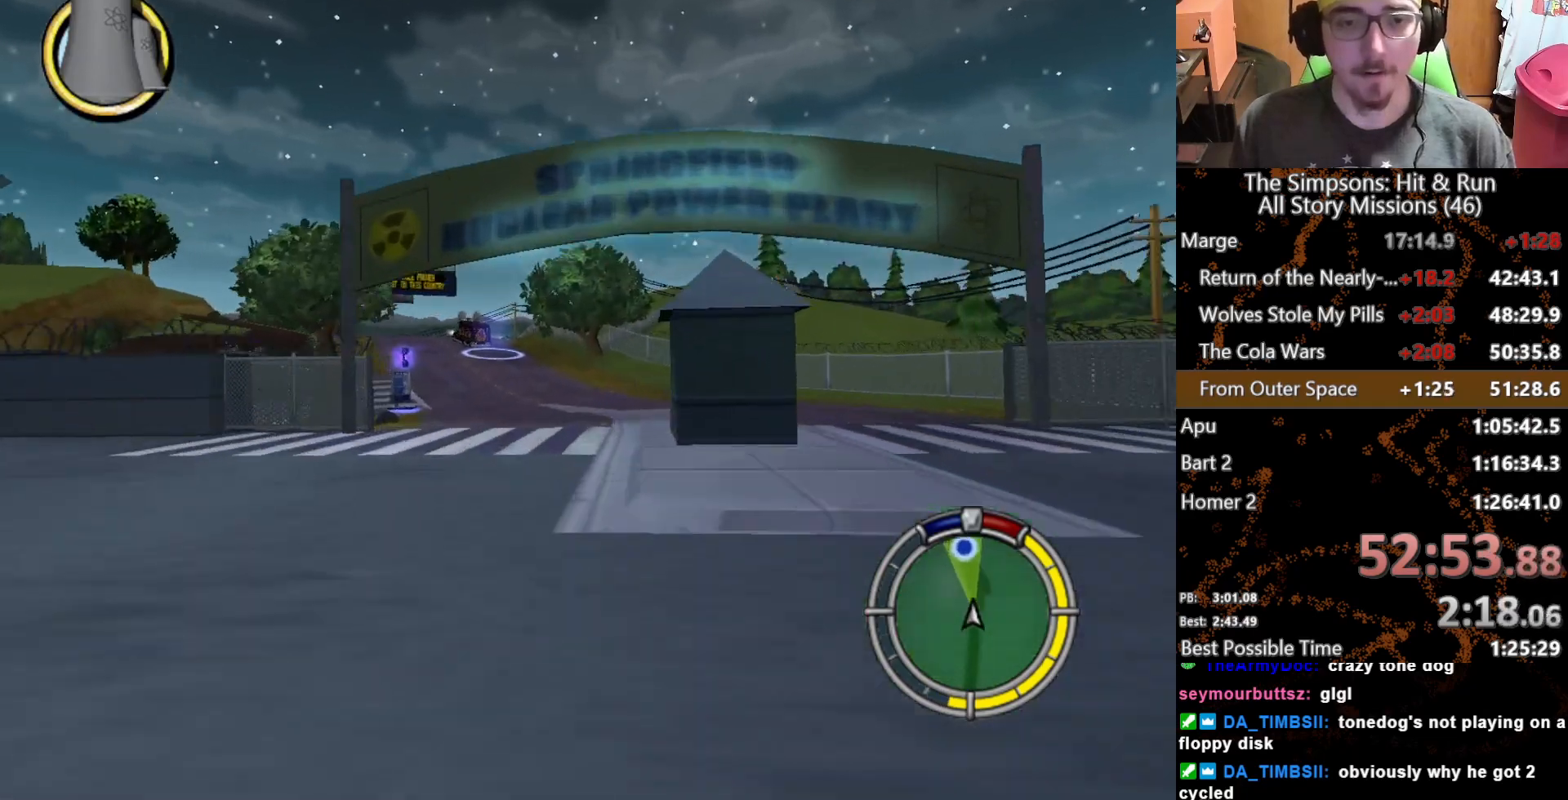
{"buttons": [], "left_stick": "center", "right_stick": "center", "button_events": []}
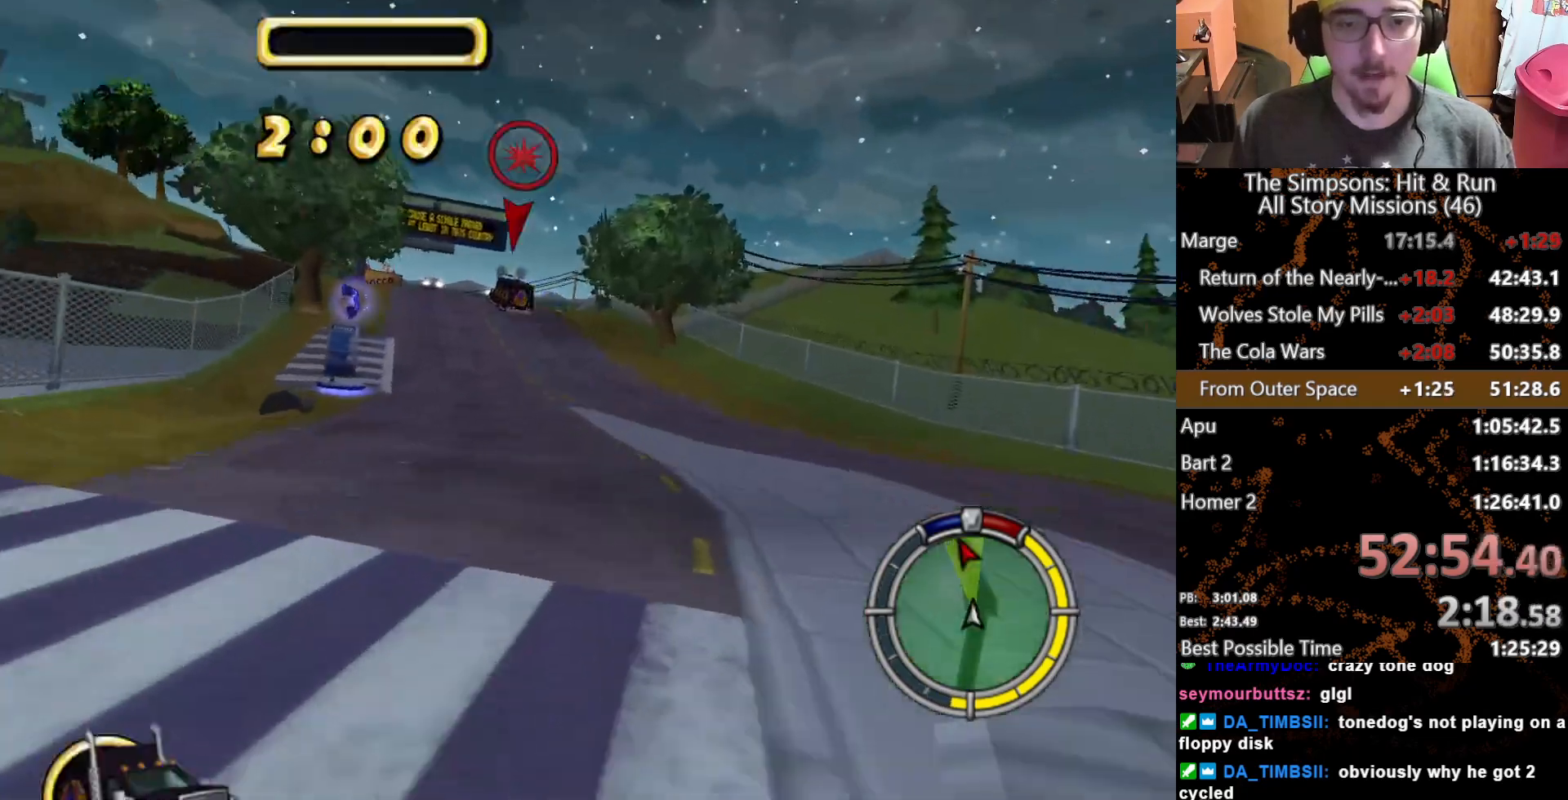
{"buttons": [], "left_stick": "left", "right_stick": "center", "button_events": []}
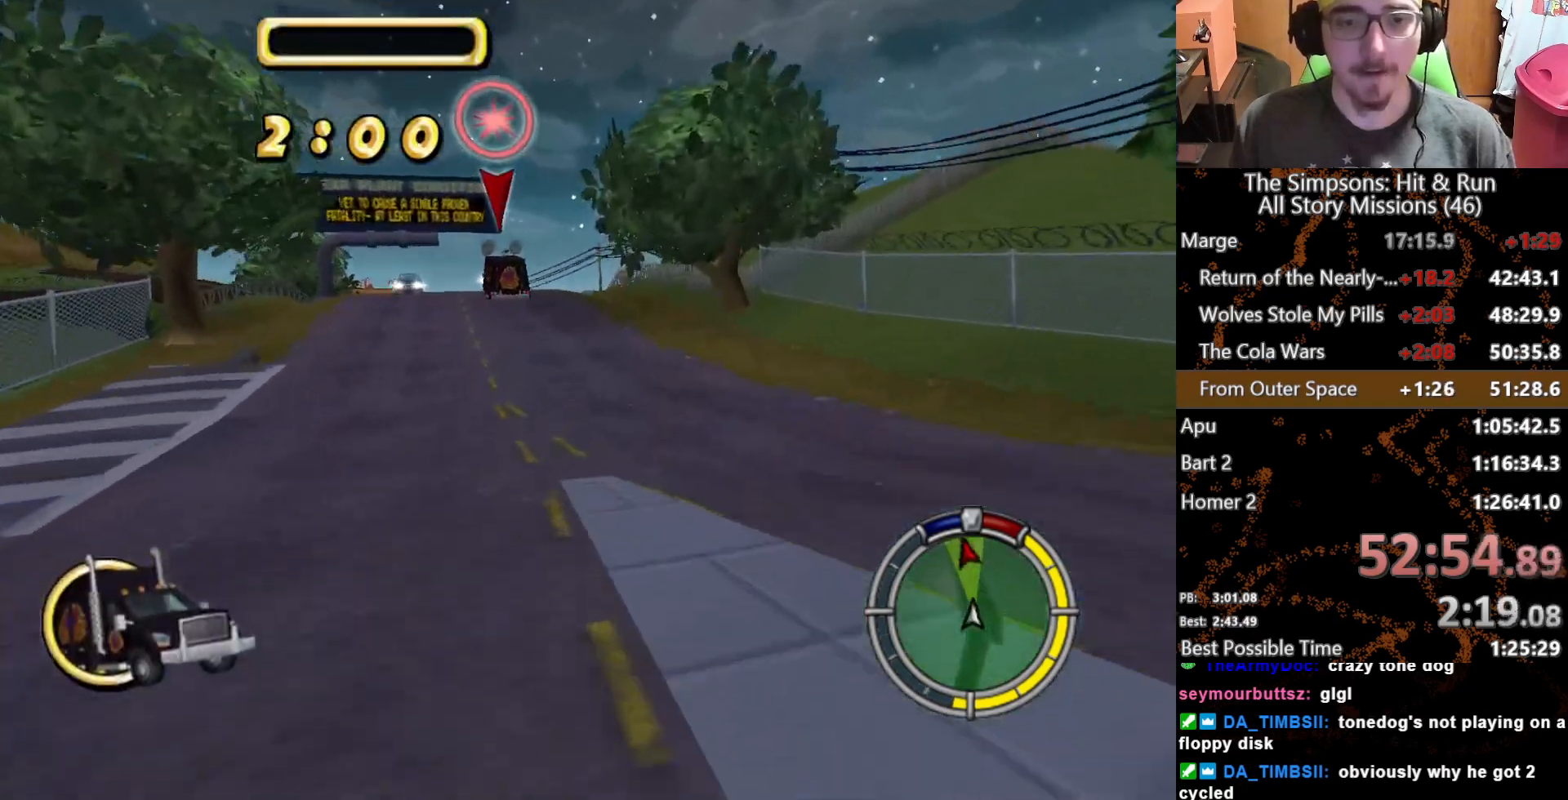
{"buttons": [], "left_stick": "center", "right_stick": "center", "button_events": []}
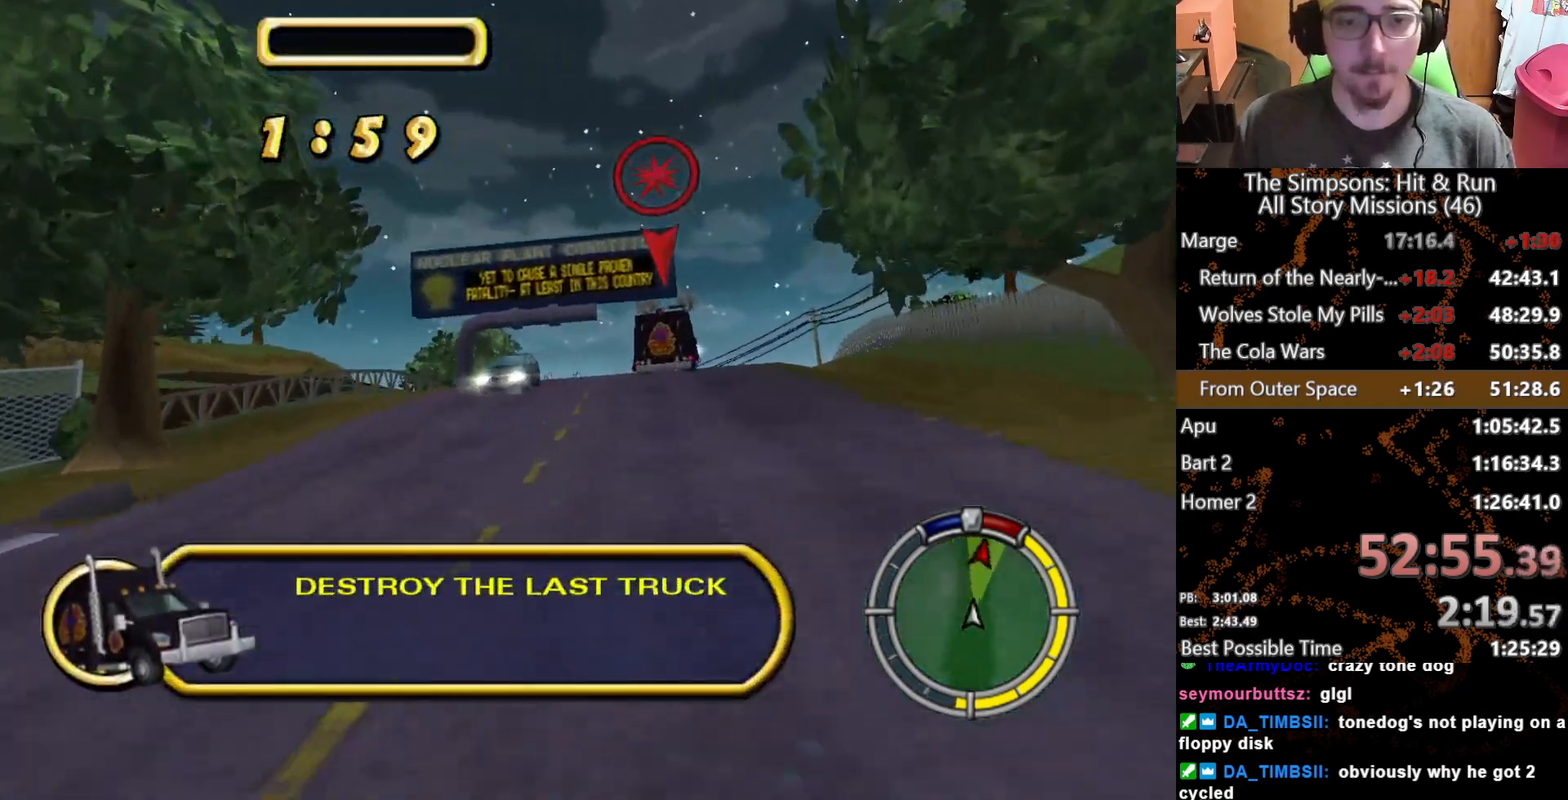
{"buttons": [], "left_stick": "center", "right_stick": "center", "button_events": []}
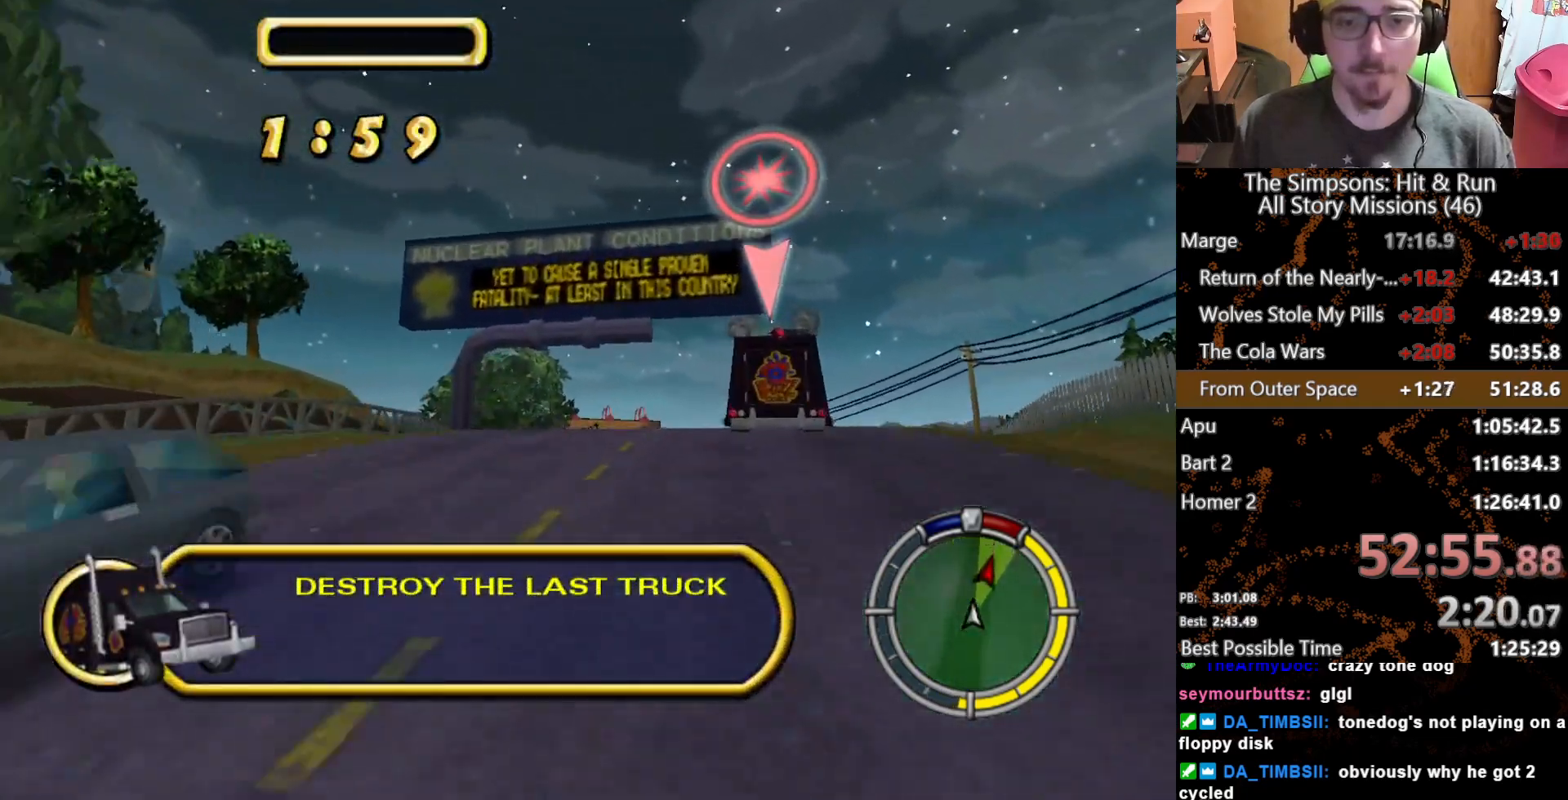
{"buttons": [], "left_stick": "center", "right_stick": "center", "button_events": []}
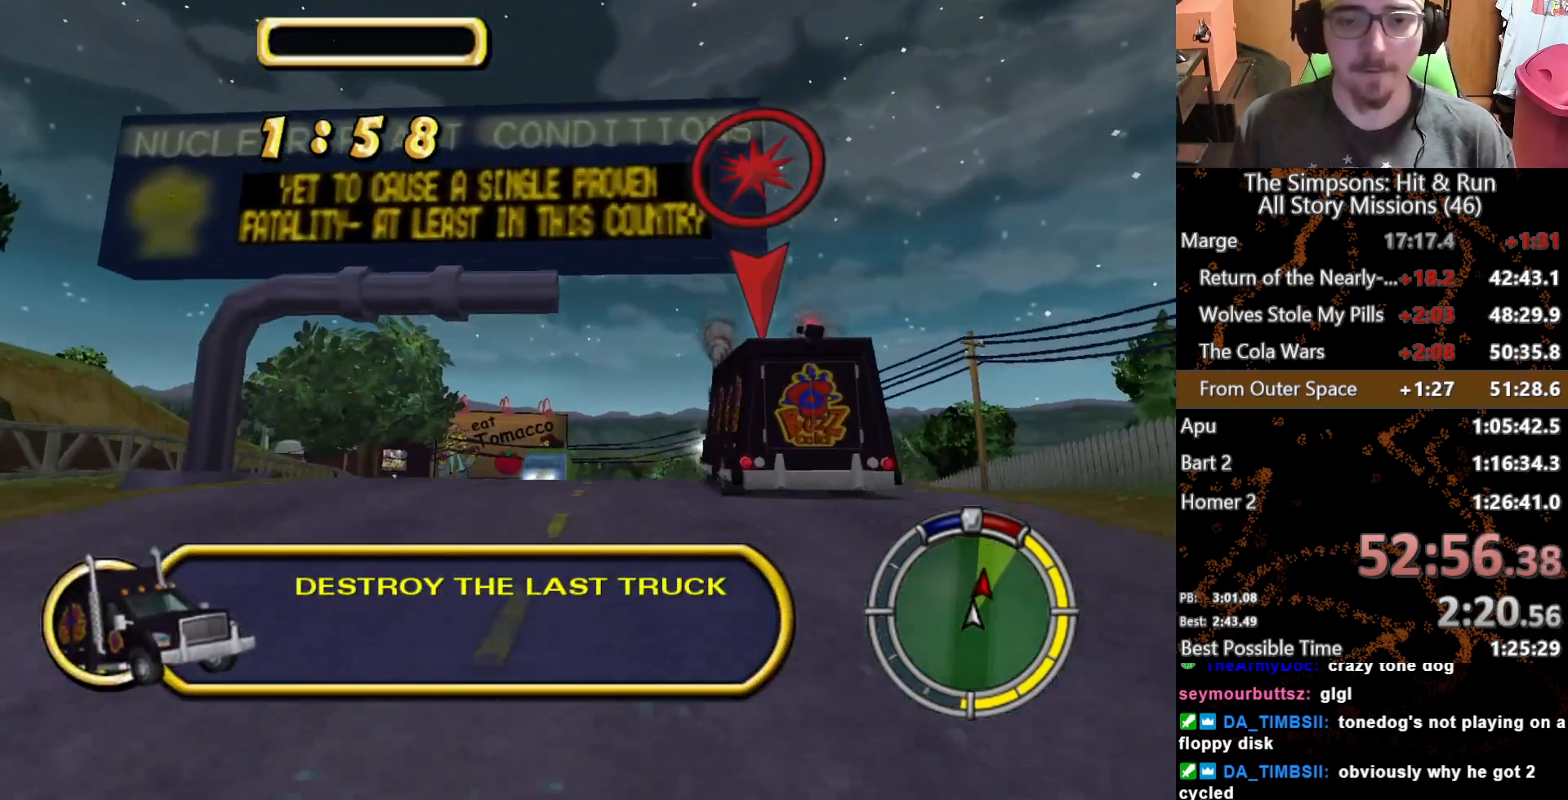
{"buttons": [], "left_stick": "center", "right_stick": "center", "button_events": []}
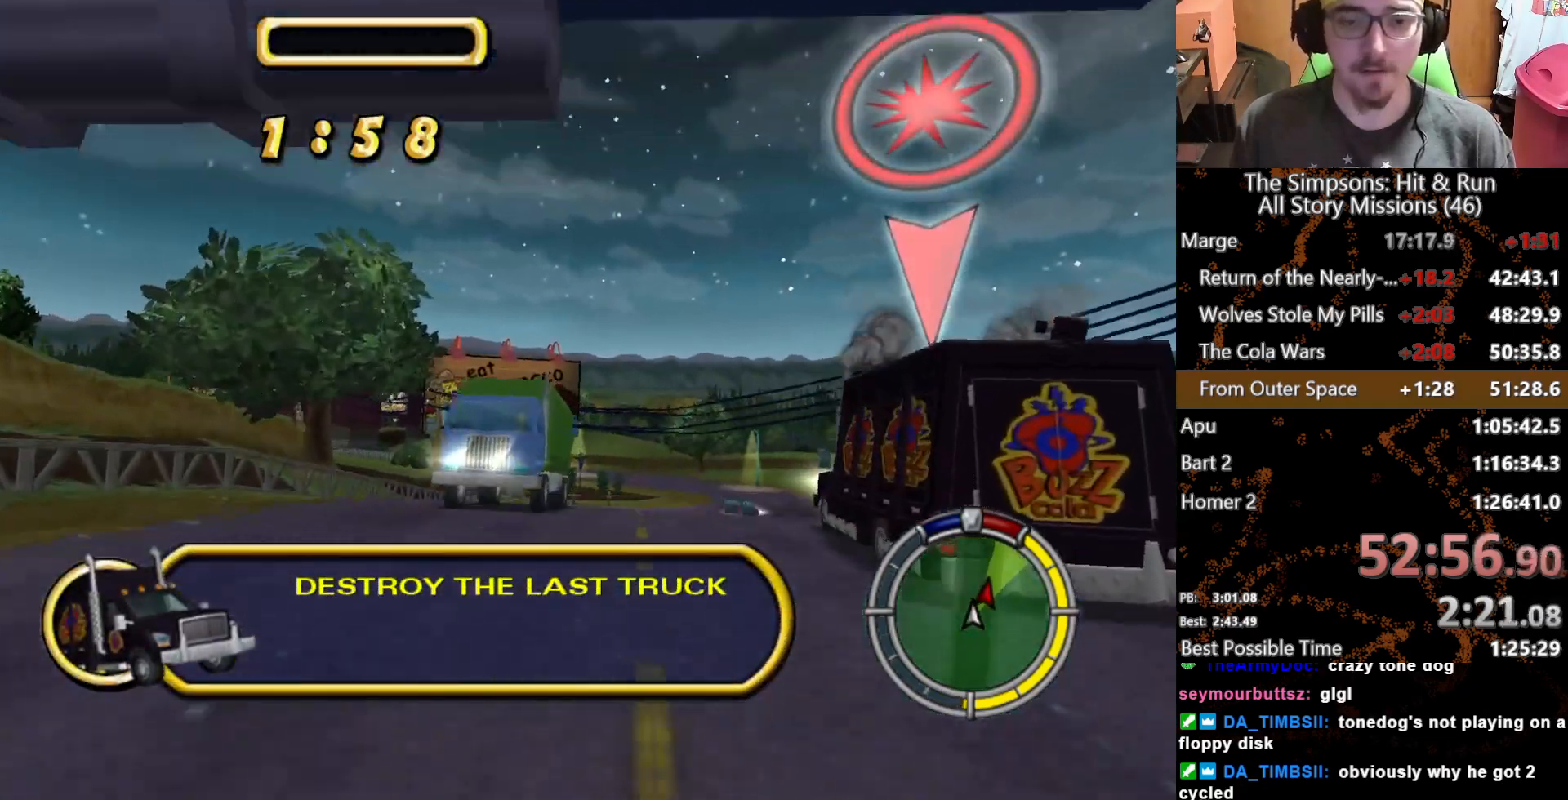
{"buttons": [], "left_stick": "center", "right_stick": "center", "button_events": []}
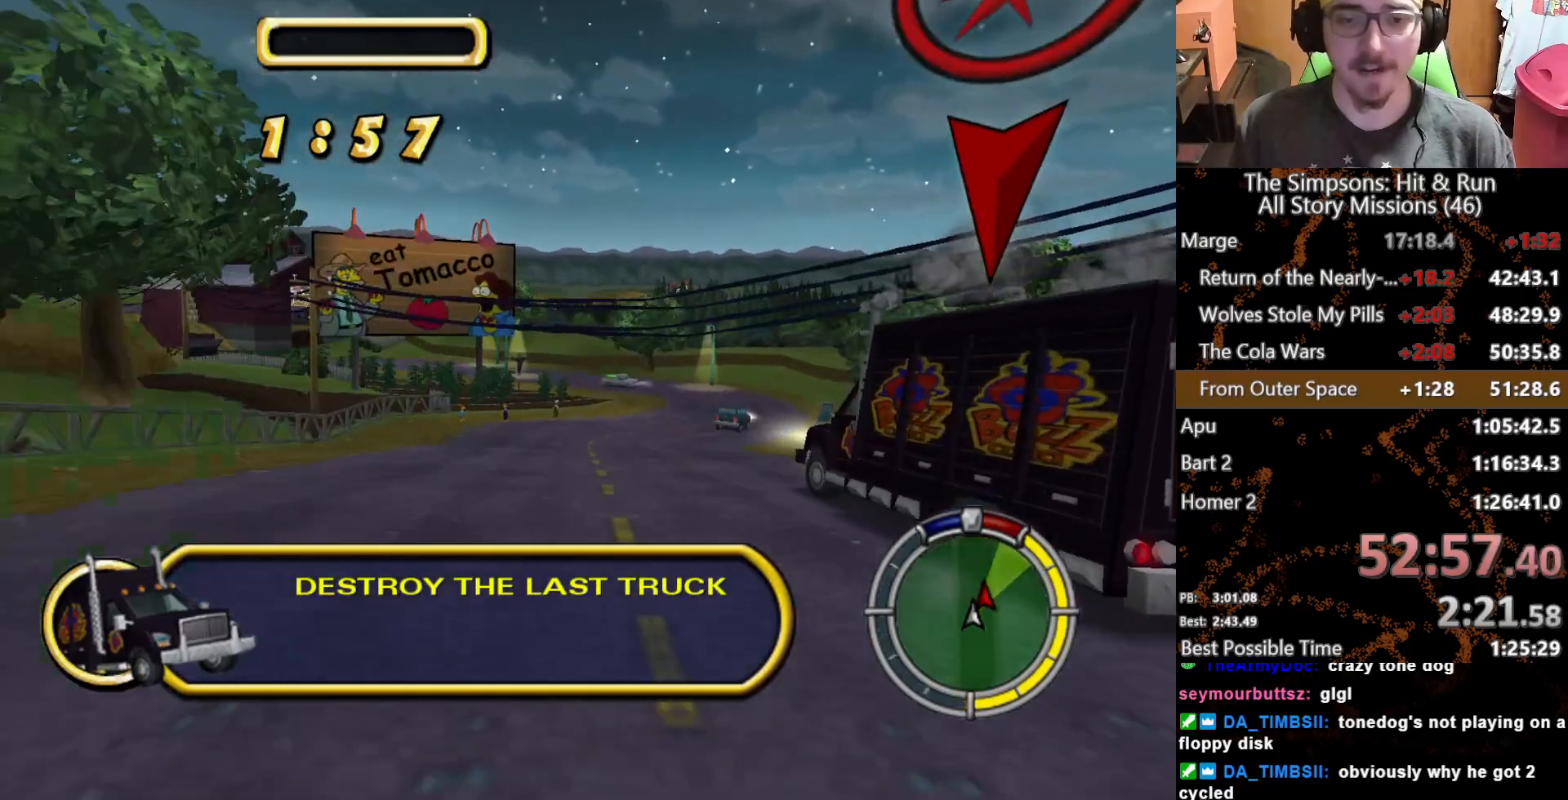
{"buttons": [], "left_stick": "center", "right_stick": "center", "button_events": []}
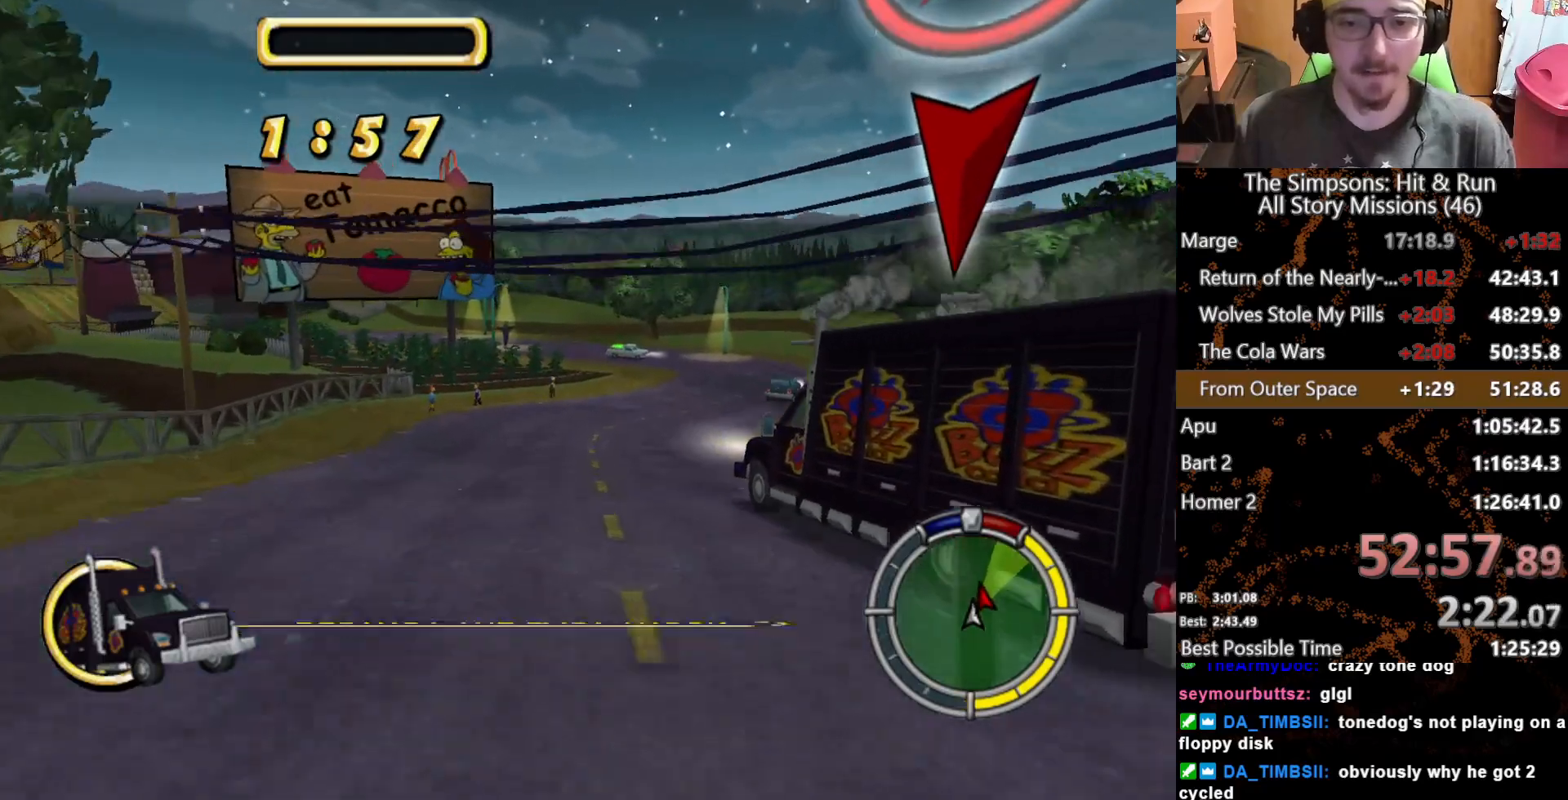
{"buttons": [], "left_stick": "right", "right_stick": "center", "button_events": []}
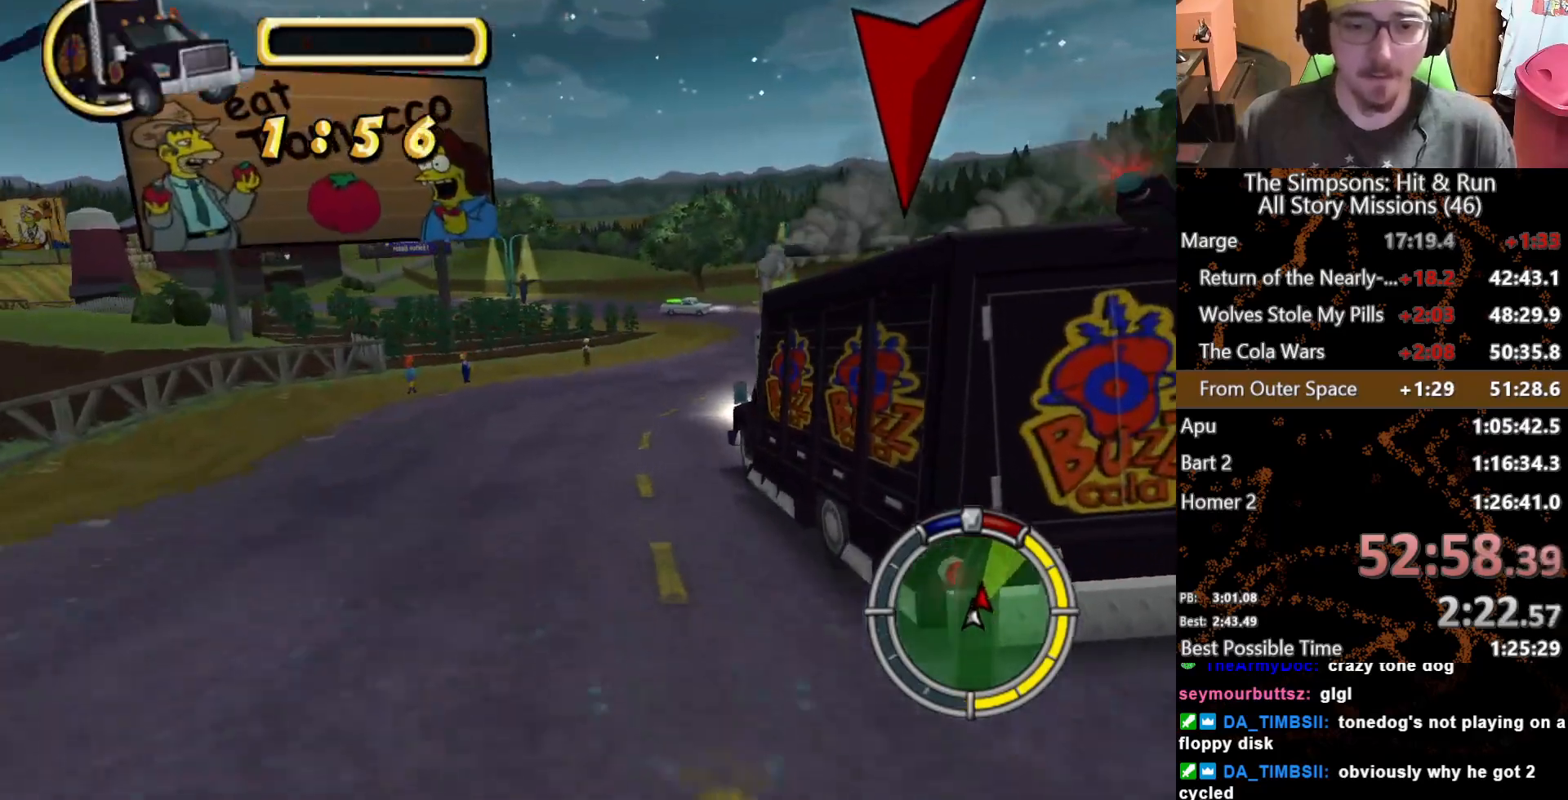
{"buttons": [], "left_stick": "right", "right_stick": "center", "button_events": []}
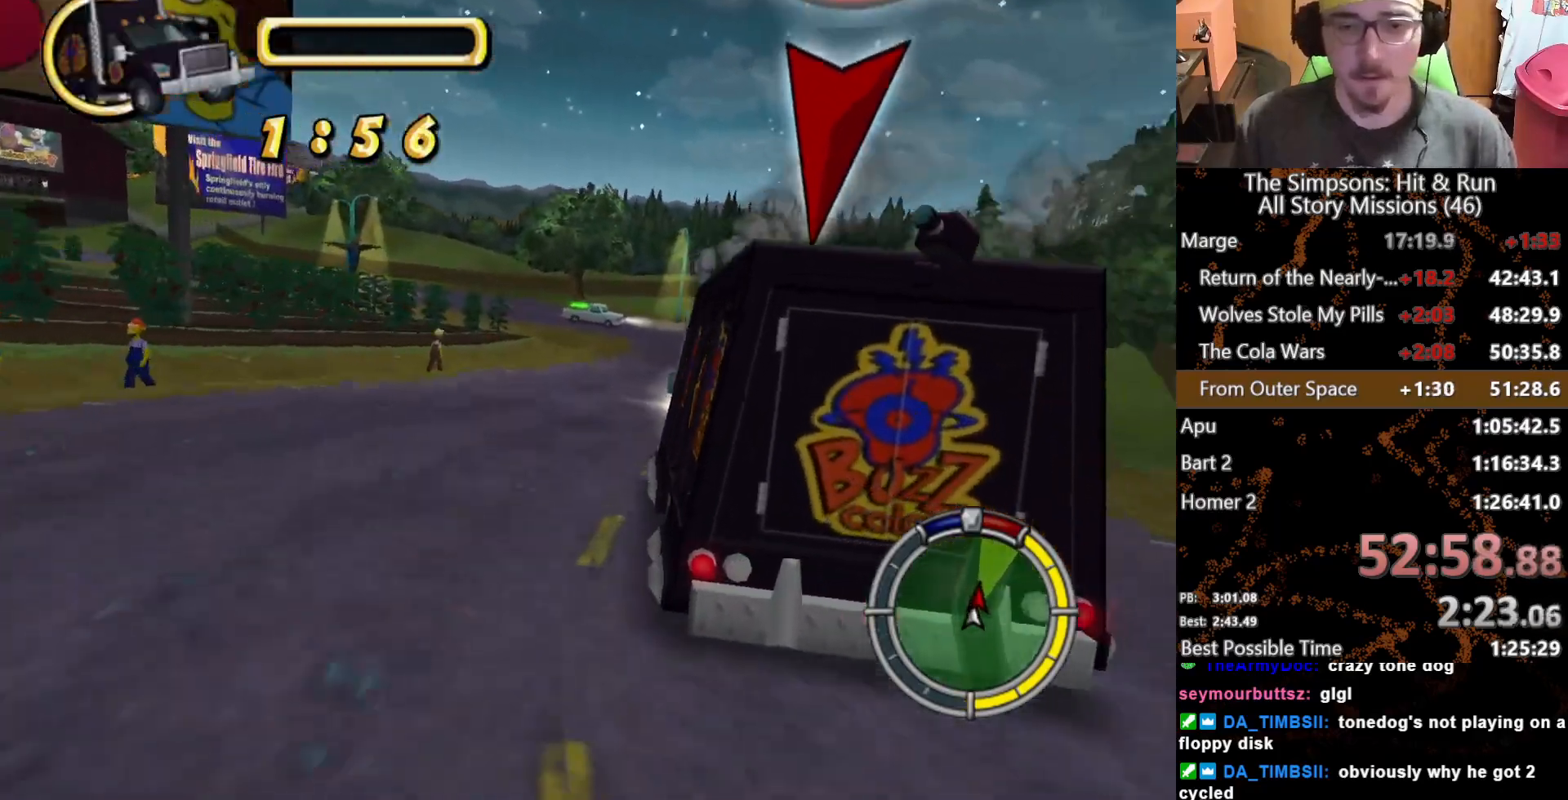
{"buttons": [], "left_stick": "left", "right_stick": "center", "button_events": []}
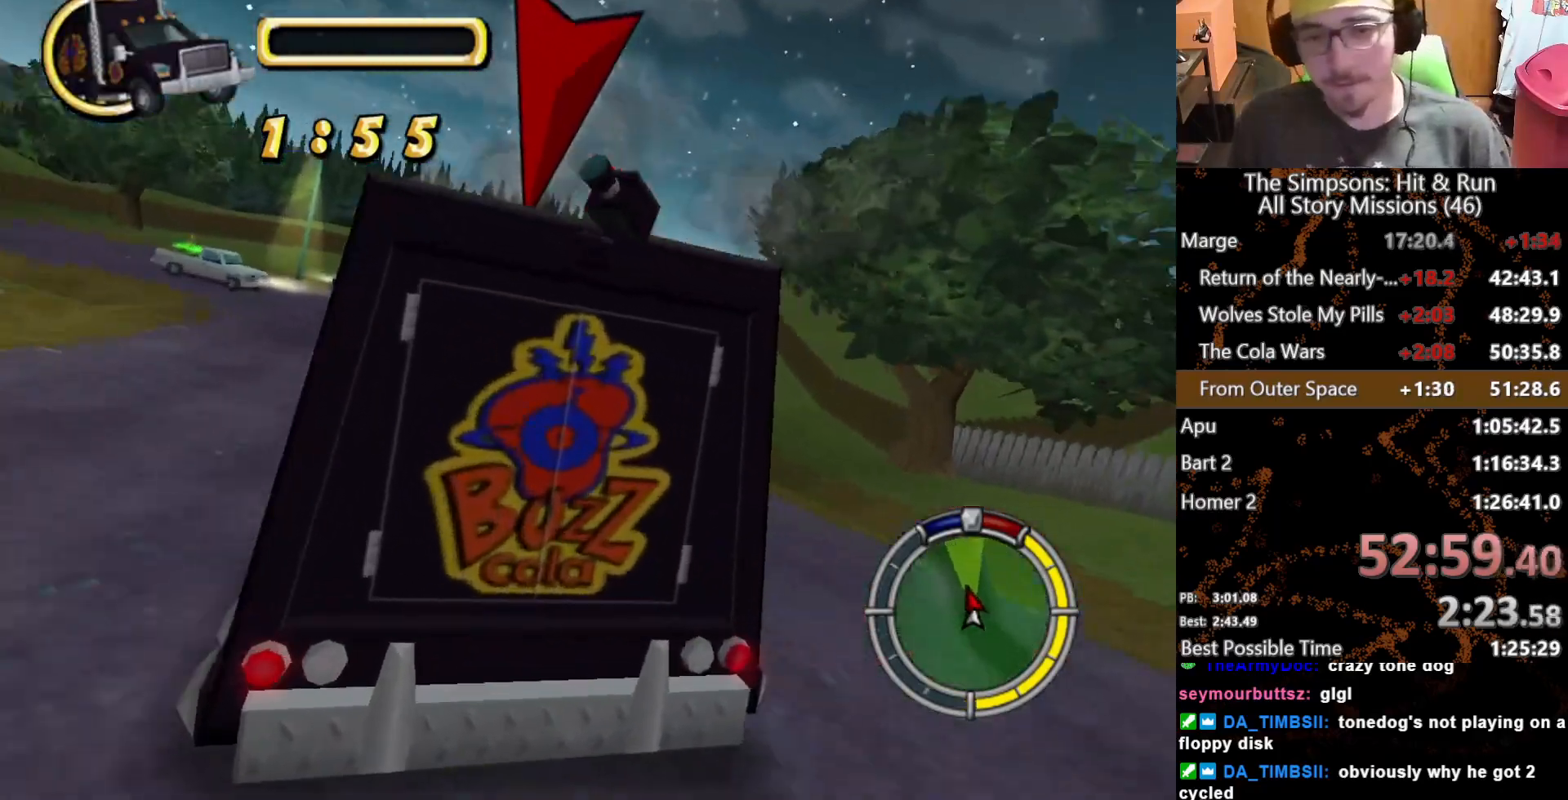
{"buttons": [], "left_stick": "left", "right_stick": "center", "button_events": []}
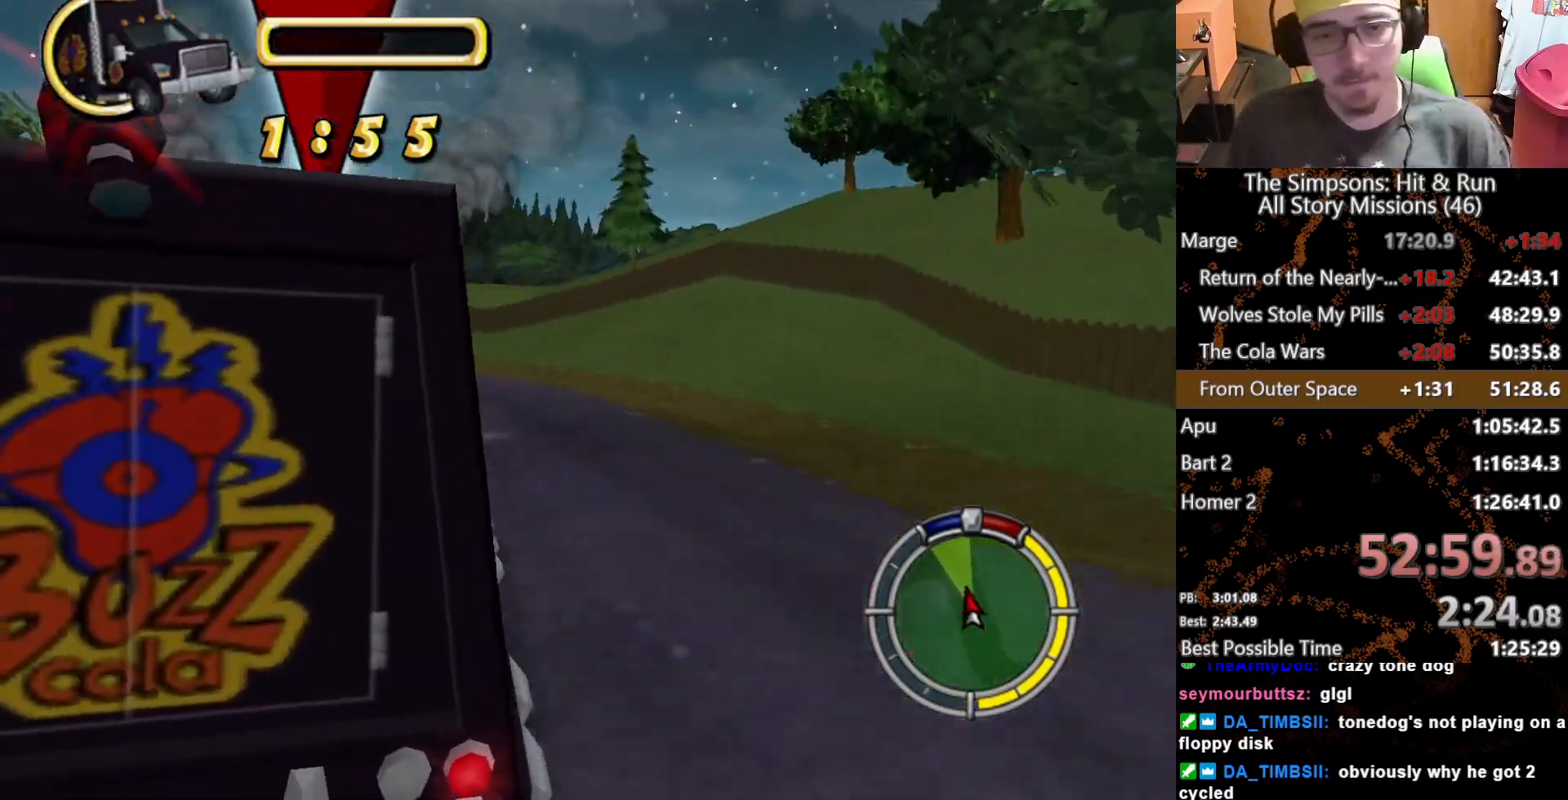
{"buttons": [], "left_stick": "center", "right_stick": "center", "button_events": []}
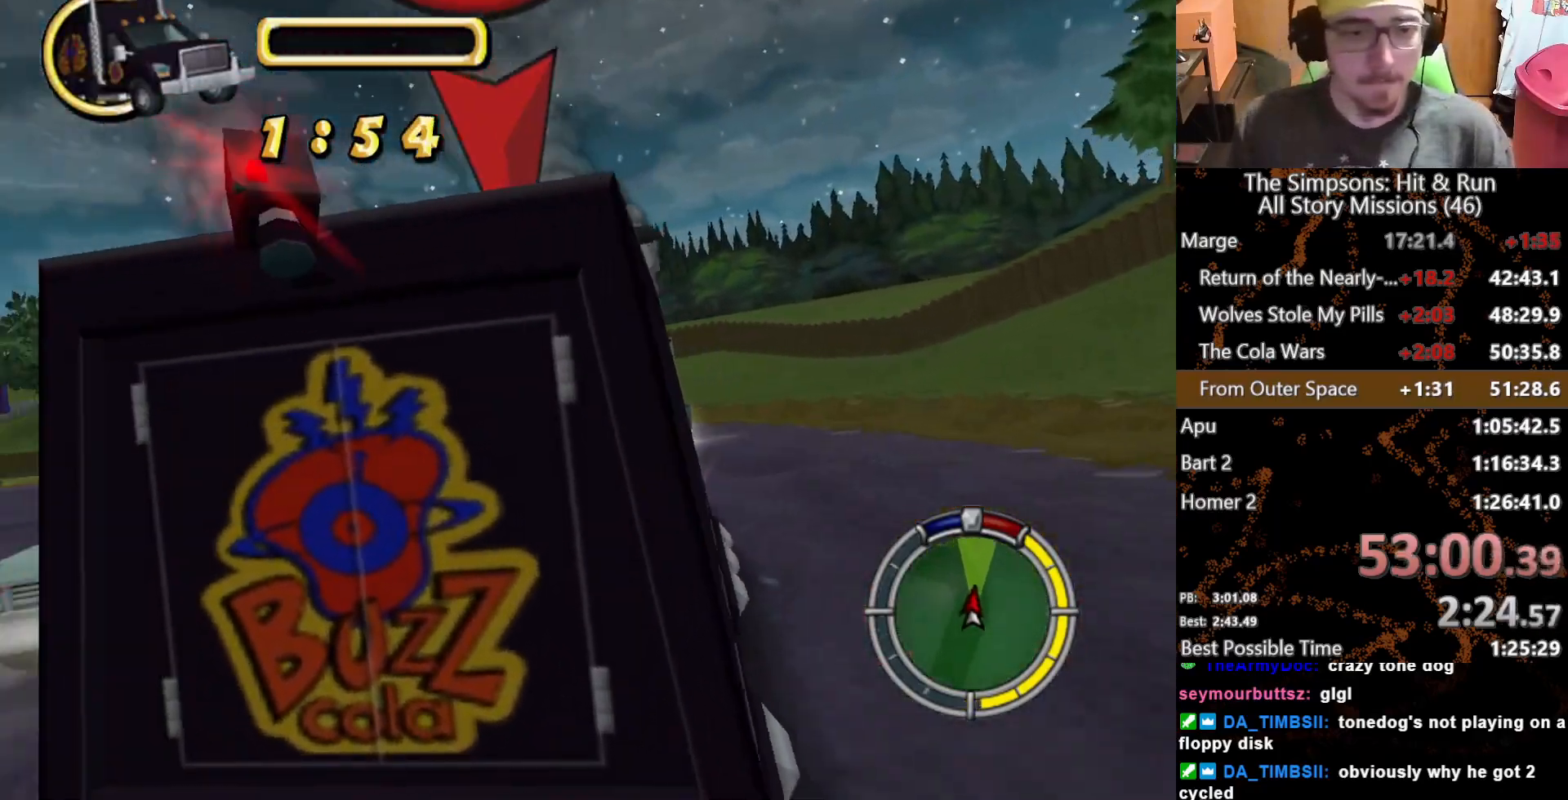
{"buttons": [], "left_stick": "left", "right_stick": "center", "button_events": []}
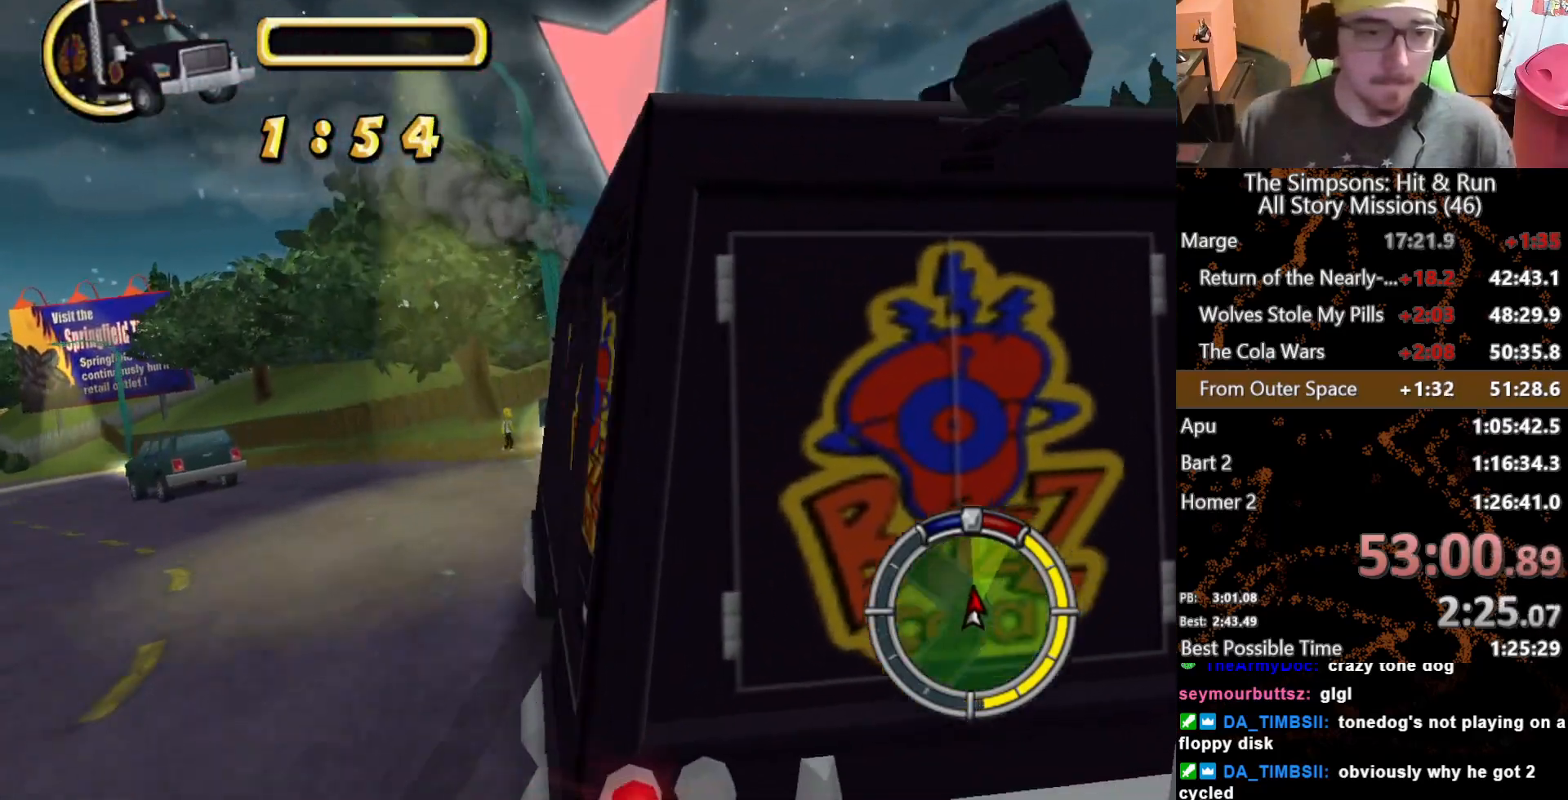
{"buttons": [], "left_stick": "left", "right_stick": "center", "button_events": []}
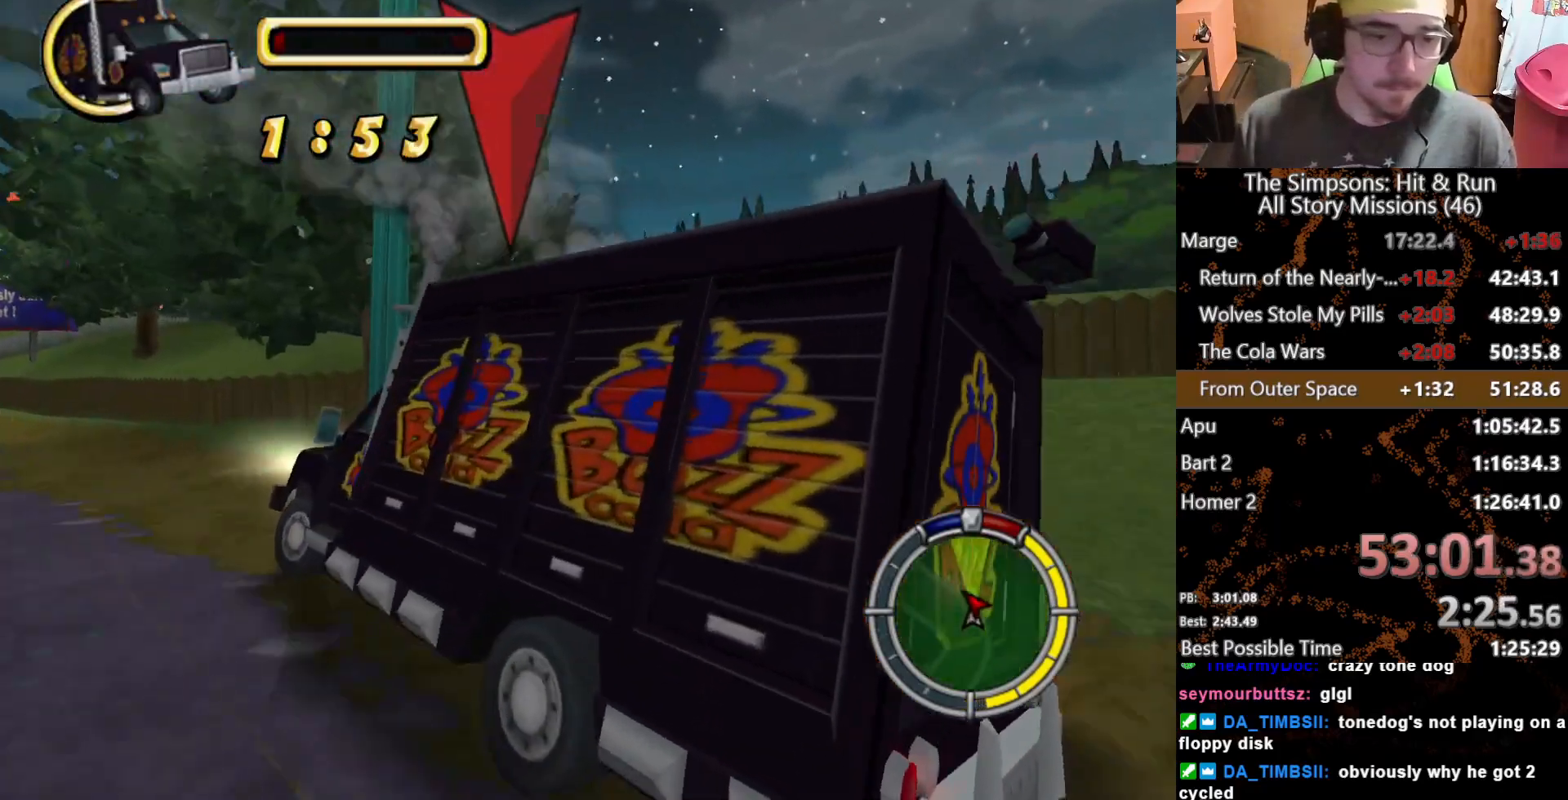
{"buttons": ["L2"], "left_stick": "left", "right_stick": "center", "button_events": [[50, "L2", "down"]]}
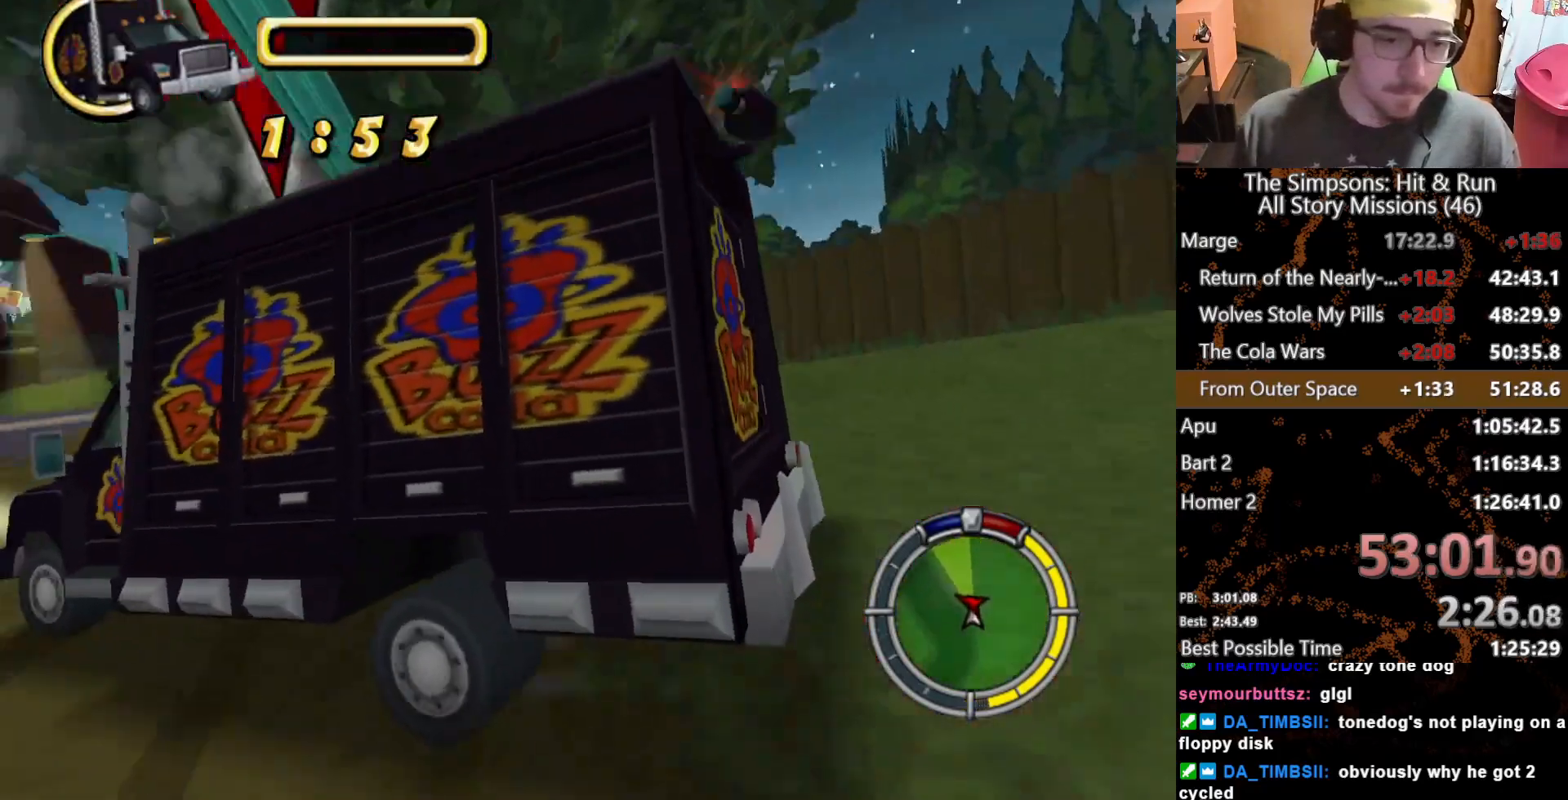
{"buttons": [], "left_stick": "left", "right_stick": "center", "button_events": [[233, "L2", "up"]]}
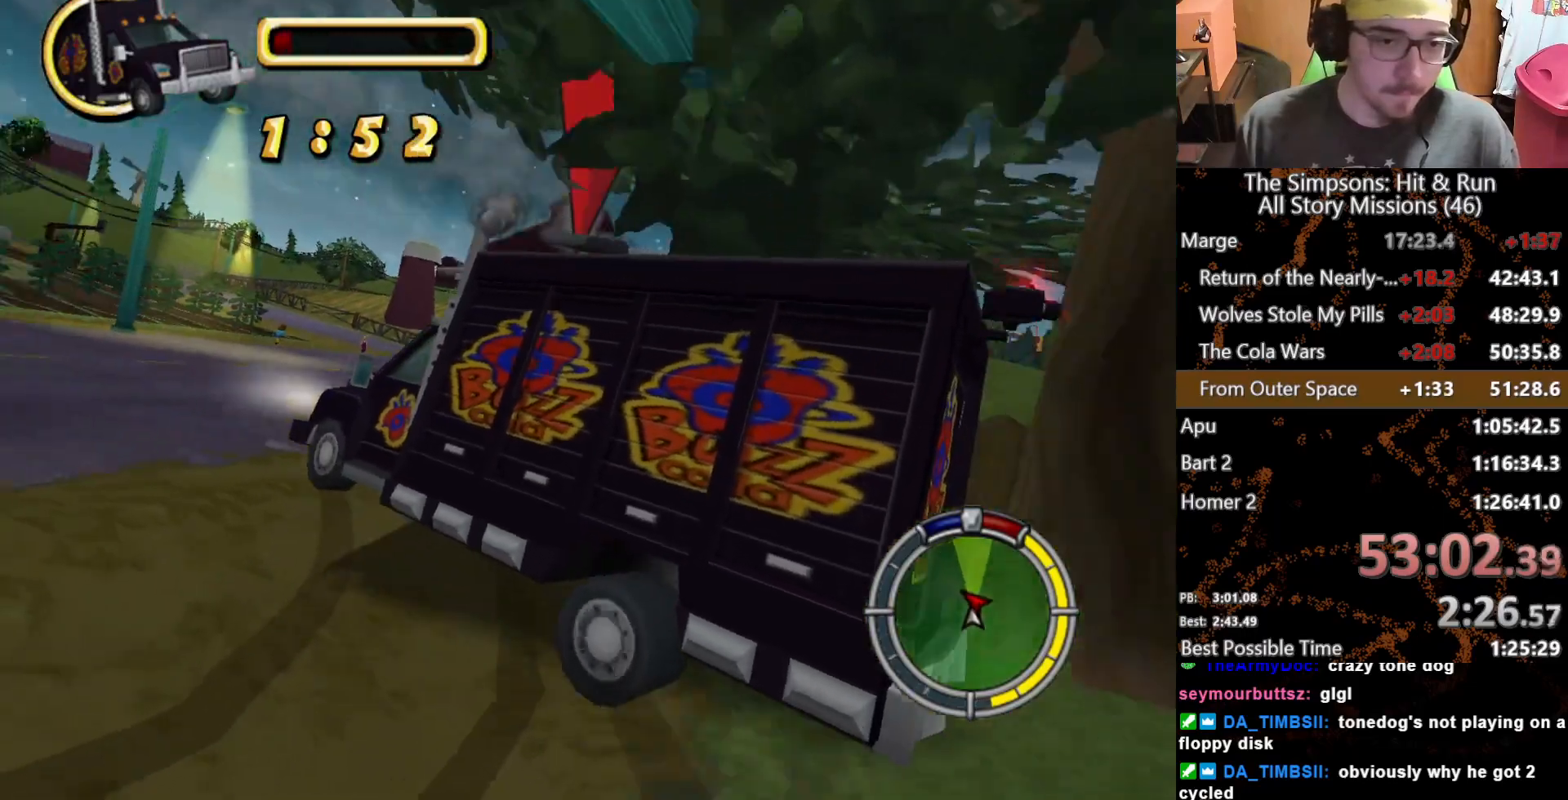
{"buttons": [], "left_stick": "center", "right_stick": "center", "button_events": []}
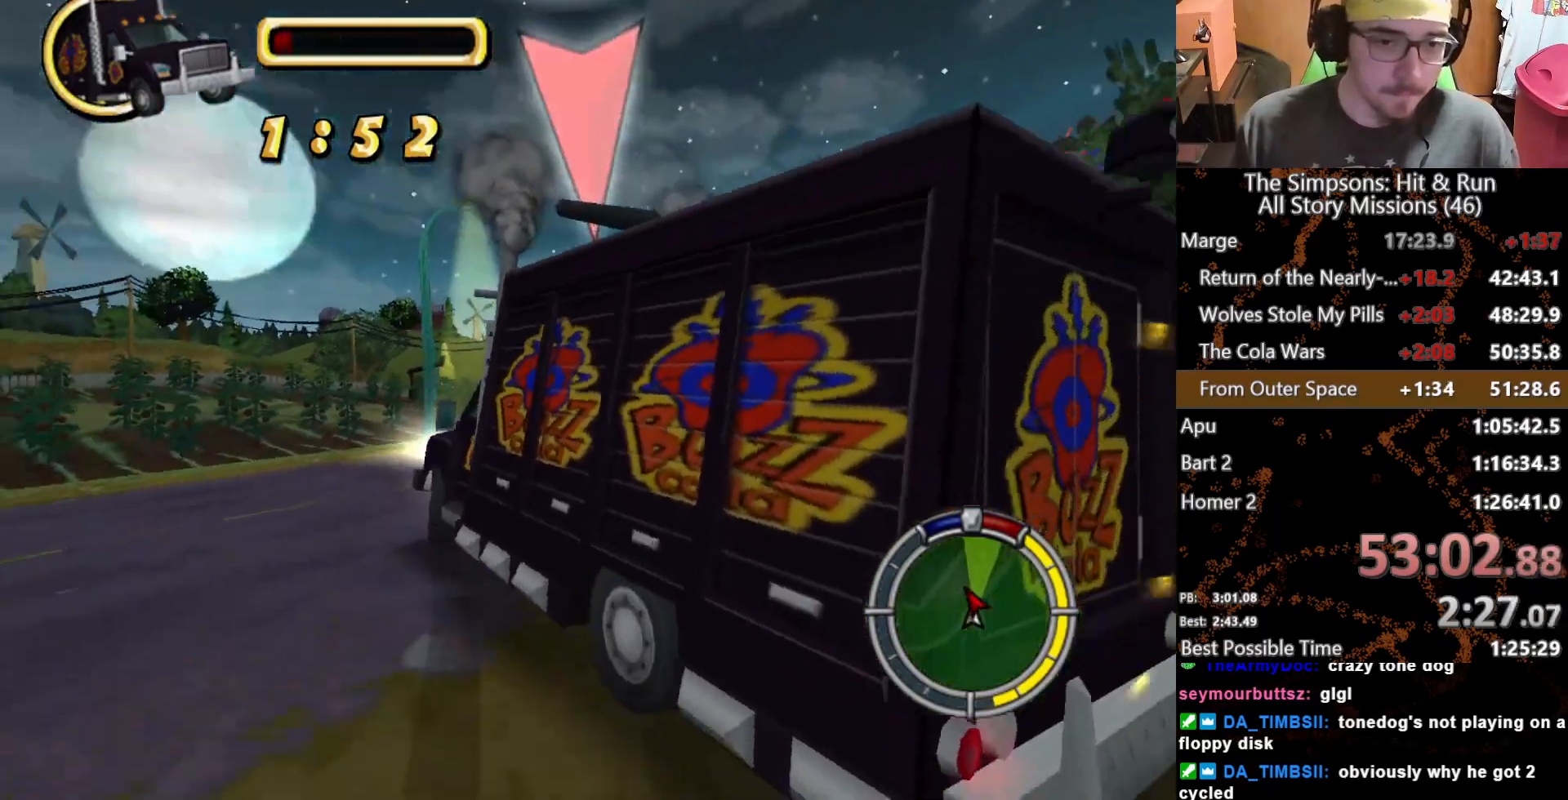
{"buttons": [], "left_stick": "center", "right_stick": "center", "button_events": []}
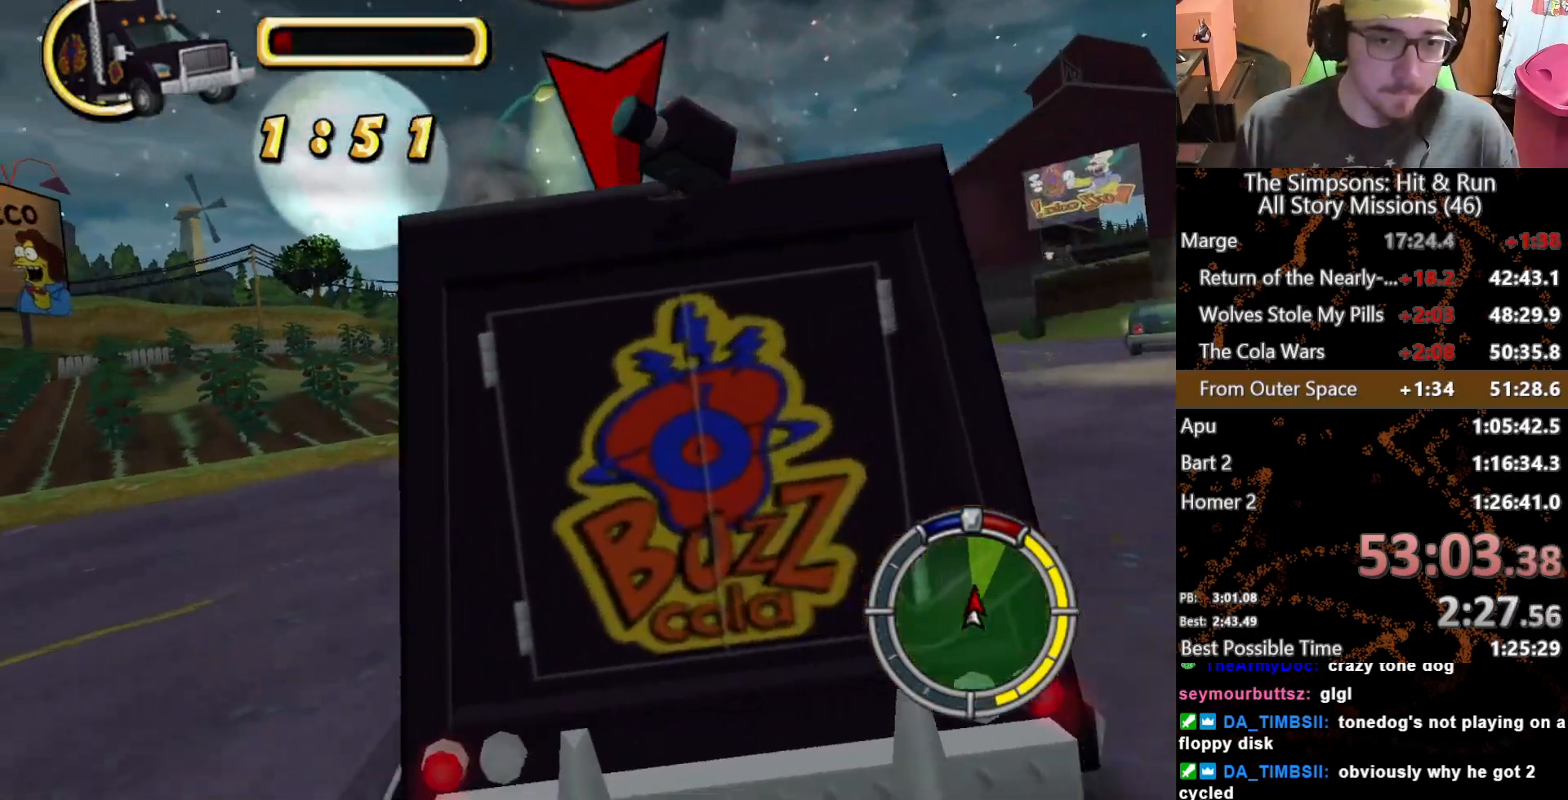
{"buttons": [], "left_stick": "right", "right_stick": "center", "button_events": []}
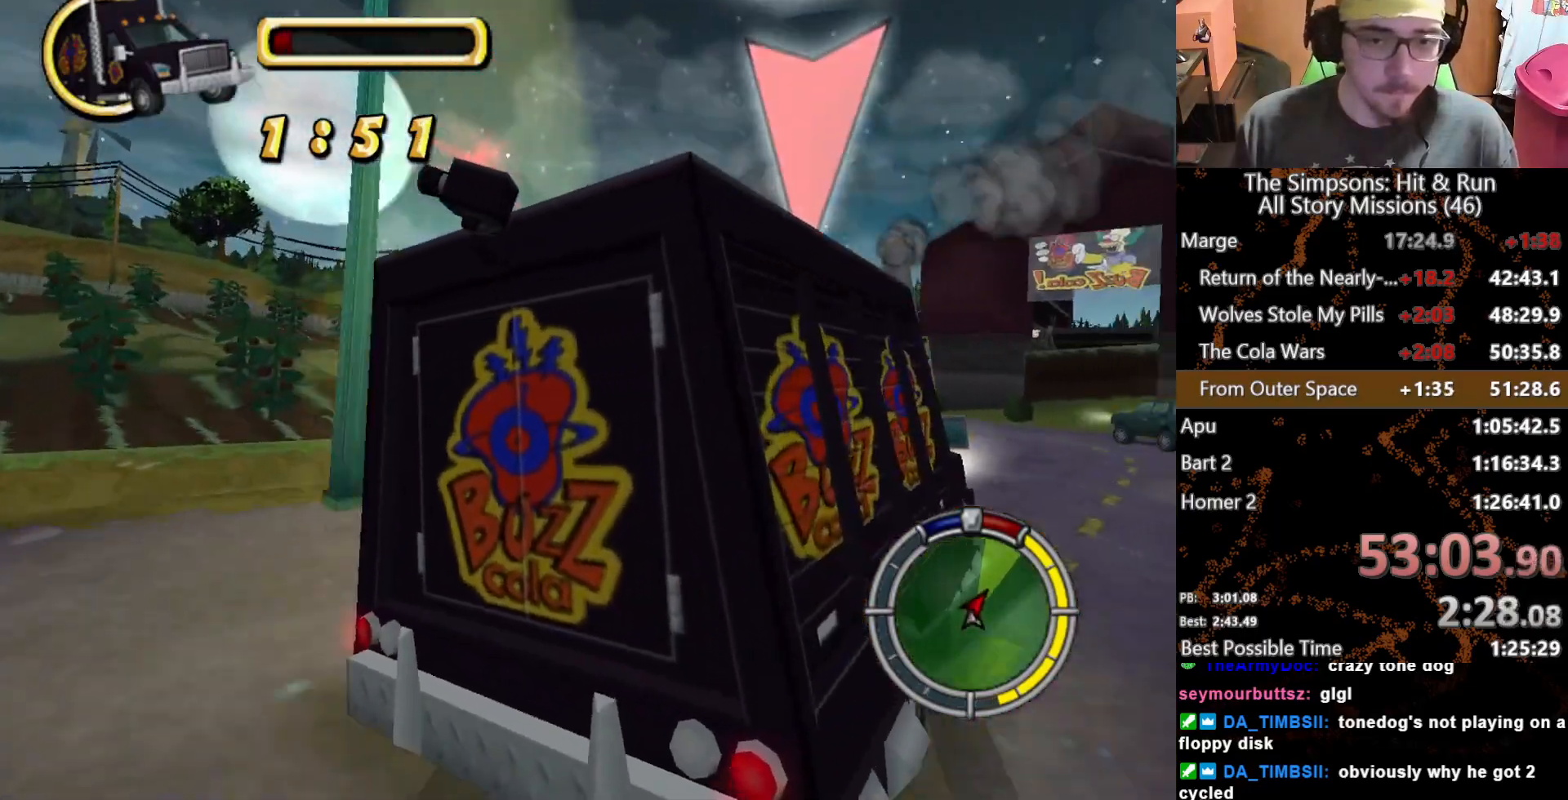
{"buttons": [], "left_stick": "right", "right_stick": "center", "button_events": []}
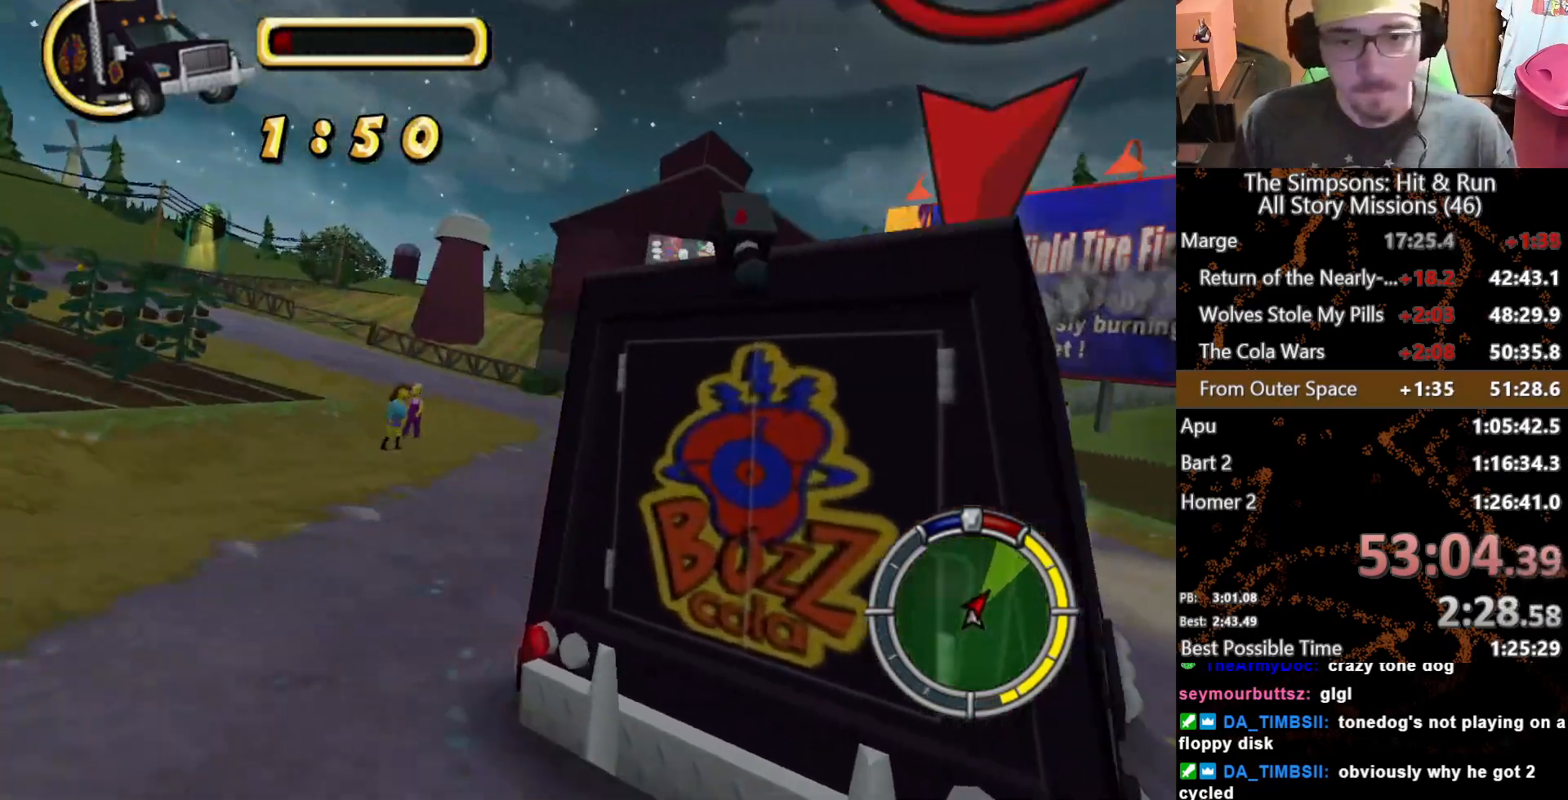
{"buttons": [], "left_stick": "center", "right_stick": "center", "button_events": []}
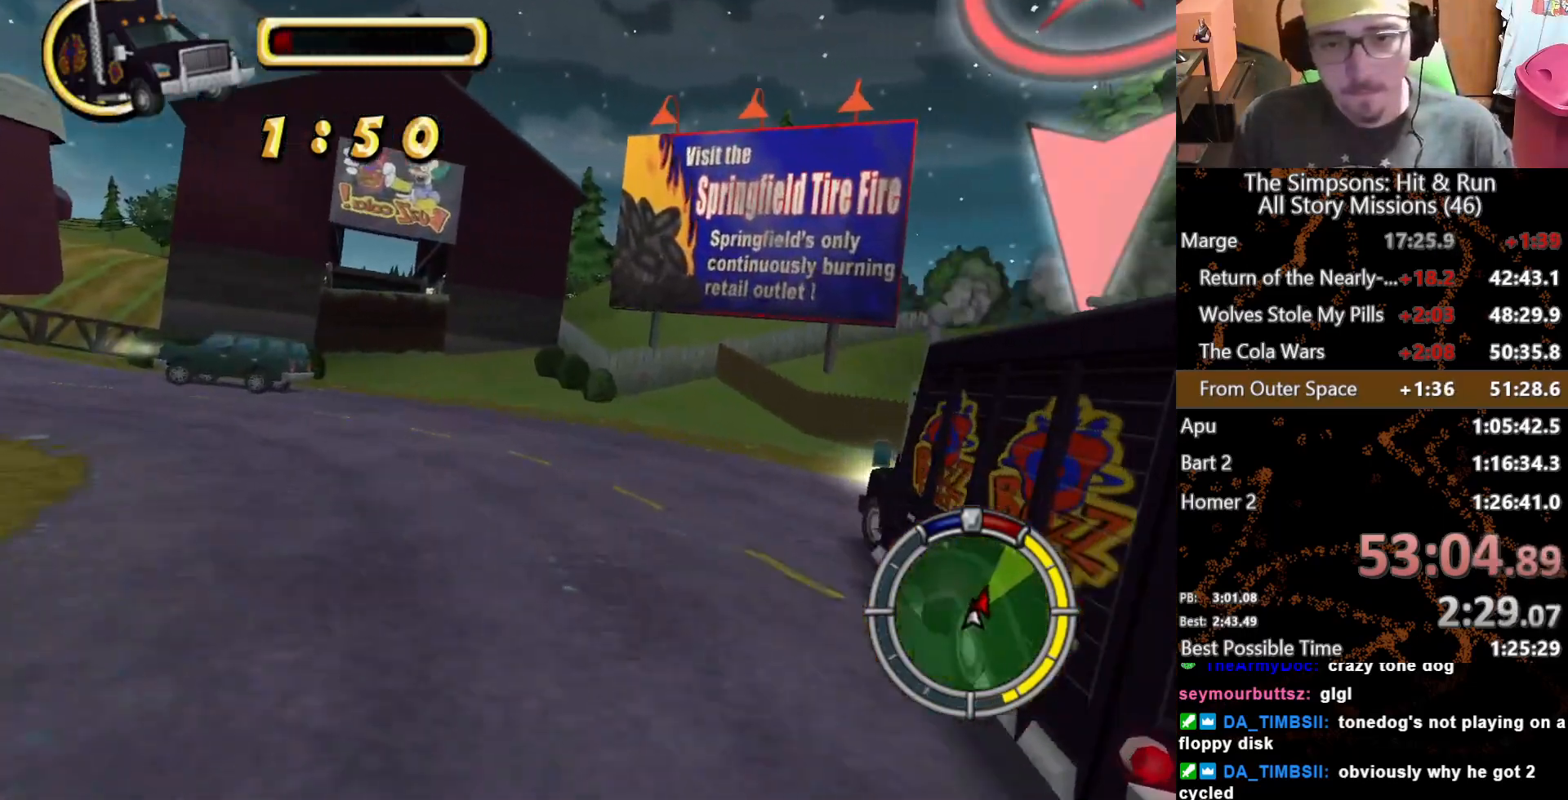
{"buttons": [], "left_stick": "right", "right_stick": "center", "button_events": []}
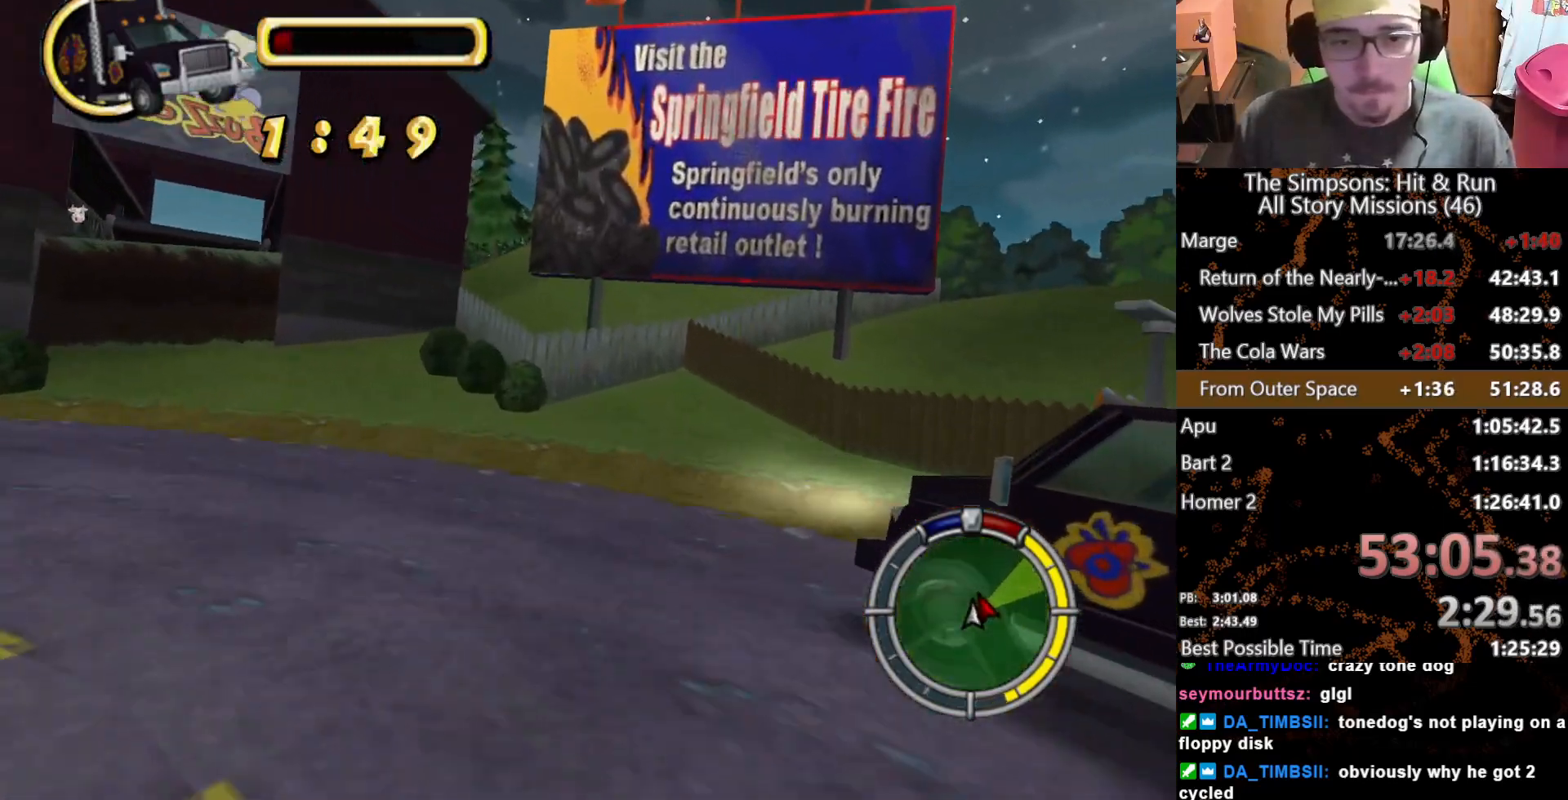
{"buttons": ["L1"], "left_stick": "left", "right_stick": "center", "button_events": [[367, "L1", "down"]]}
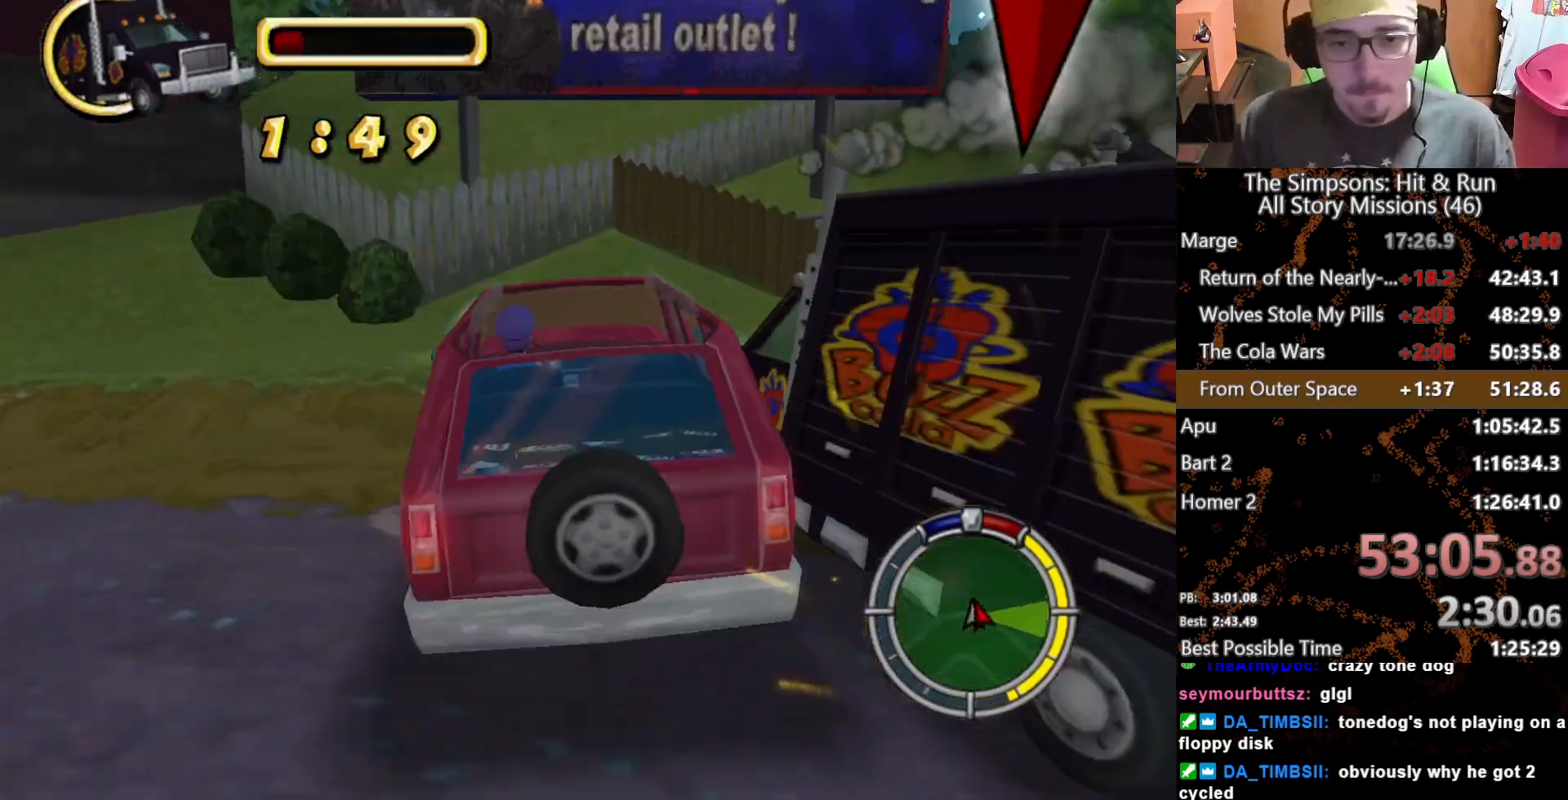
{"buttons": [], "left_stick": "center", "right_stick": "center", "button_events": [[17, "L1", "up"]]}
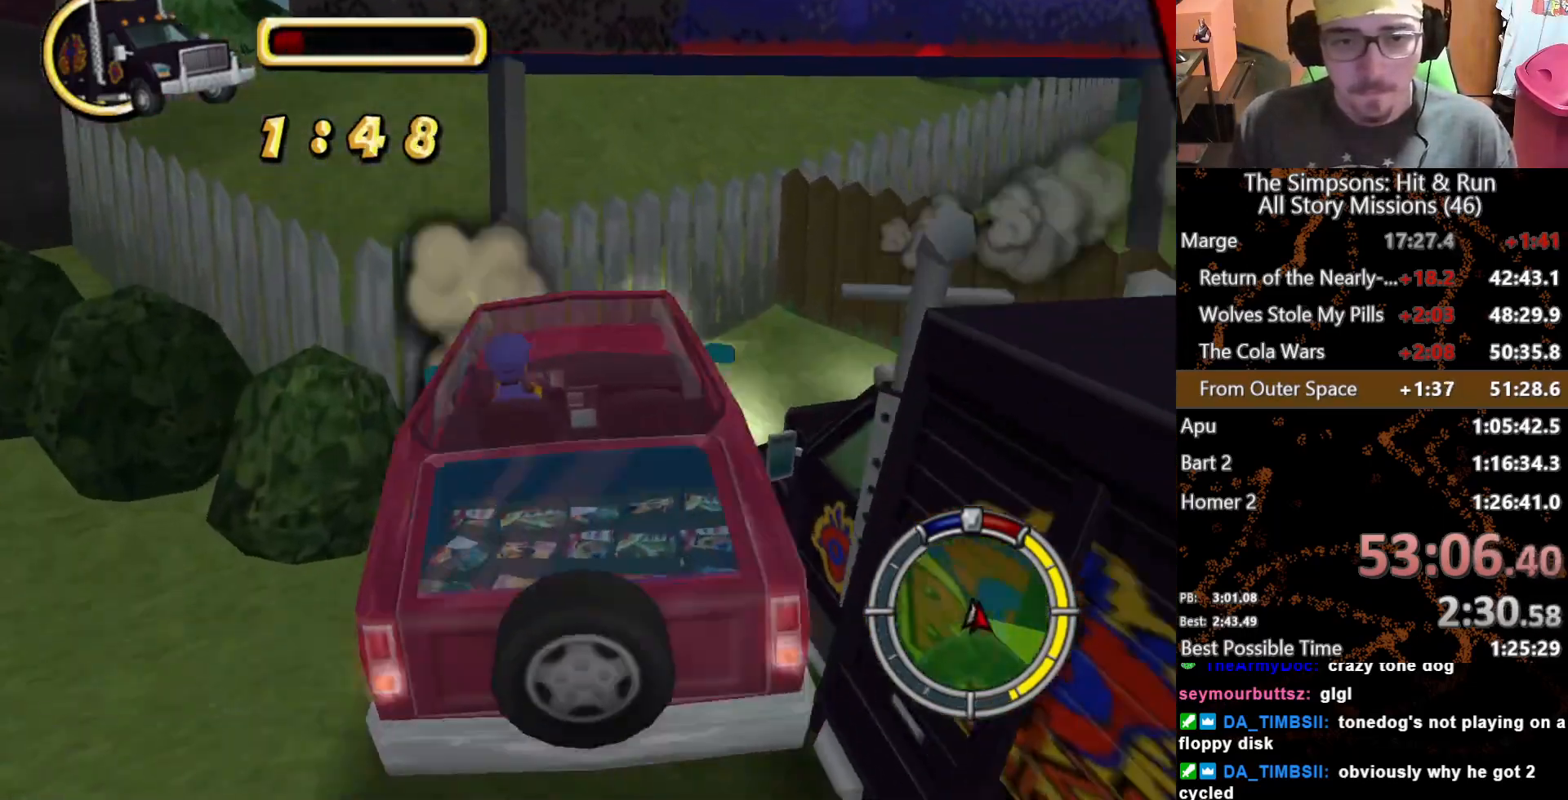
{"buttons": [], "left_stick": "center", "right_stick": "center", "button_events": []}